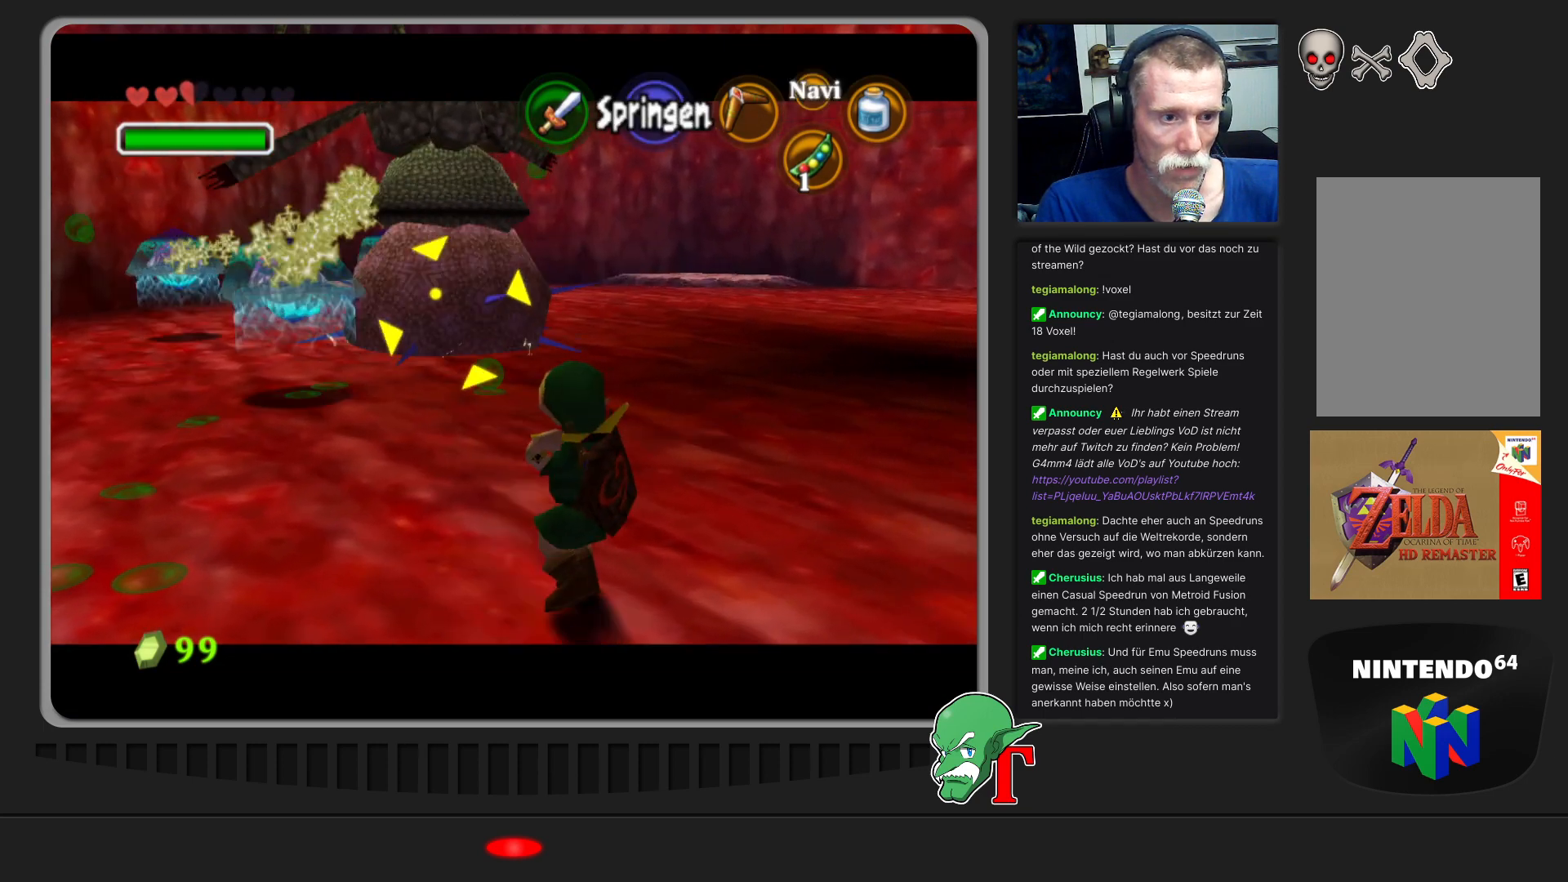
Gameplay with a controller (Nintendo layout); each line is a JSON object with the inputs held at the frame after it. "events" lists button and stick changes between this image and that frame as [ms after this image, input, new state], when the widget could be followed in between. Not read: L3 R3.
{"buttons": [], "left_stick": "down-right", "events": [[100, "C_LEFT", "up"], [100, "left_stick", "down-right"], [167, "C_LEFT", "down"], [267, "C_LEFT", "up"]]}
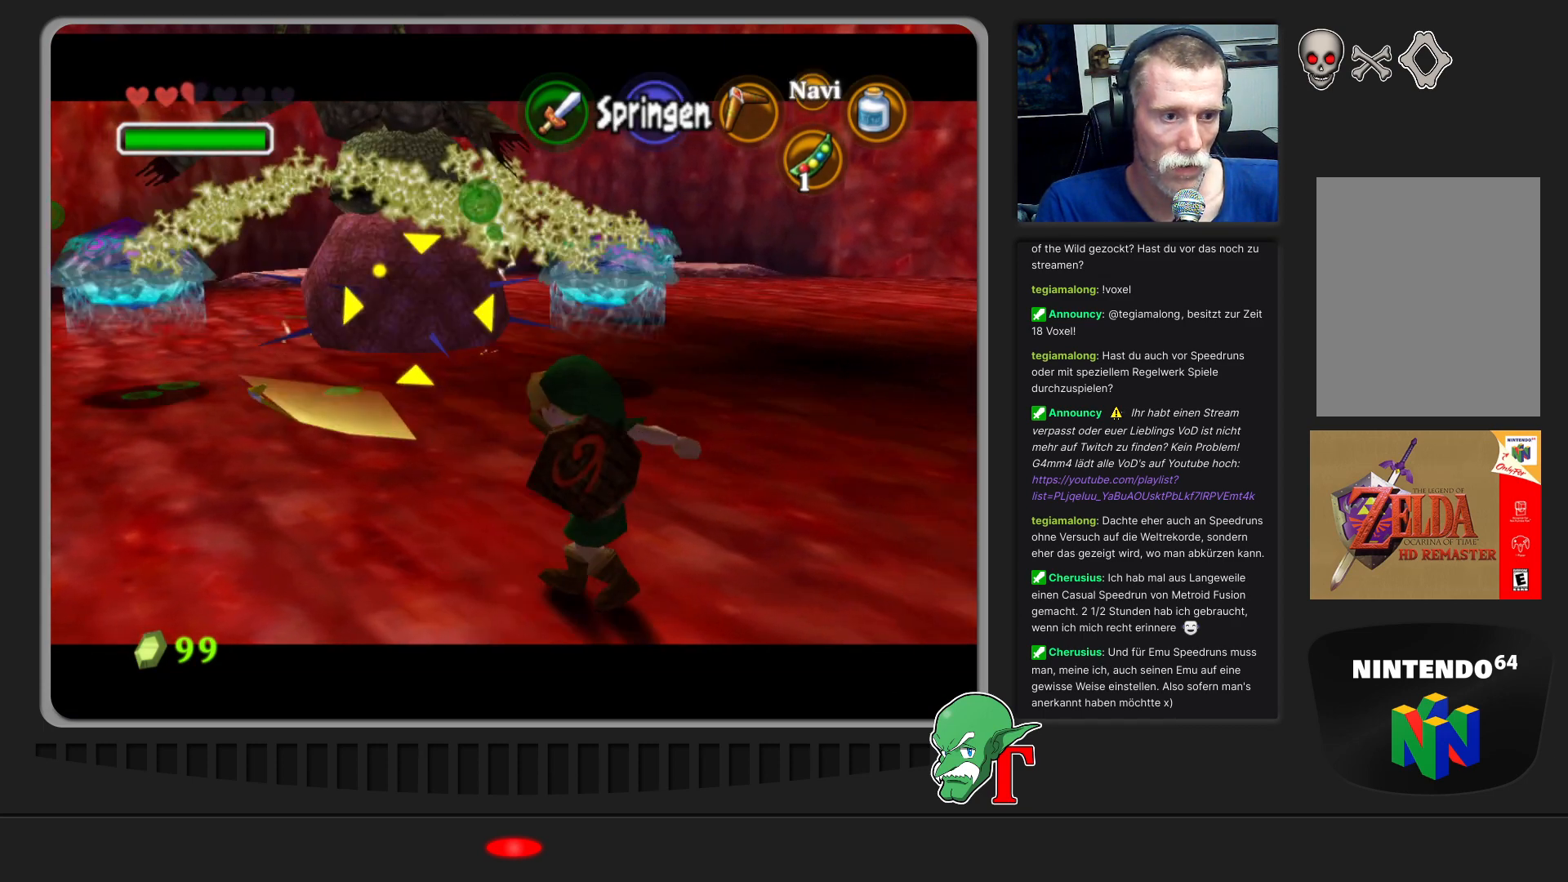
{"buttons": [], "left_stick": "down-right", "events": []}
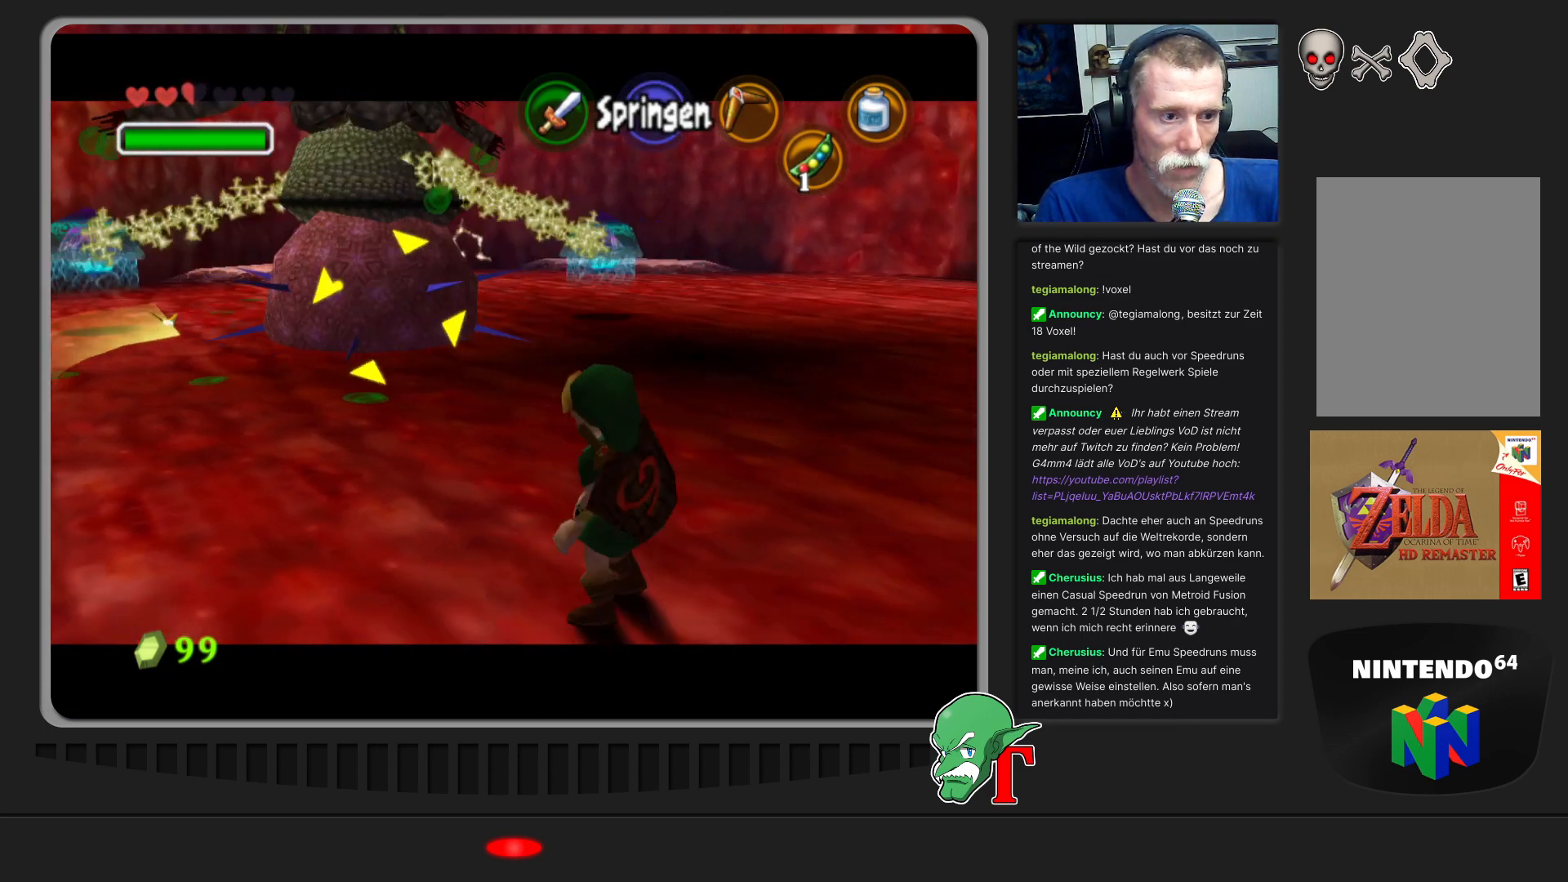
{"buttons": [], "left_stick": "right", "events": [[133, "left_stick", "right"]]}
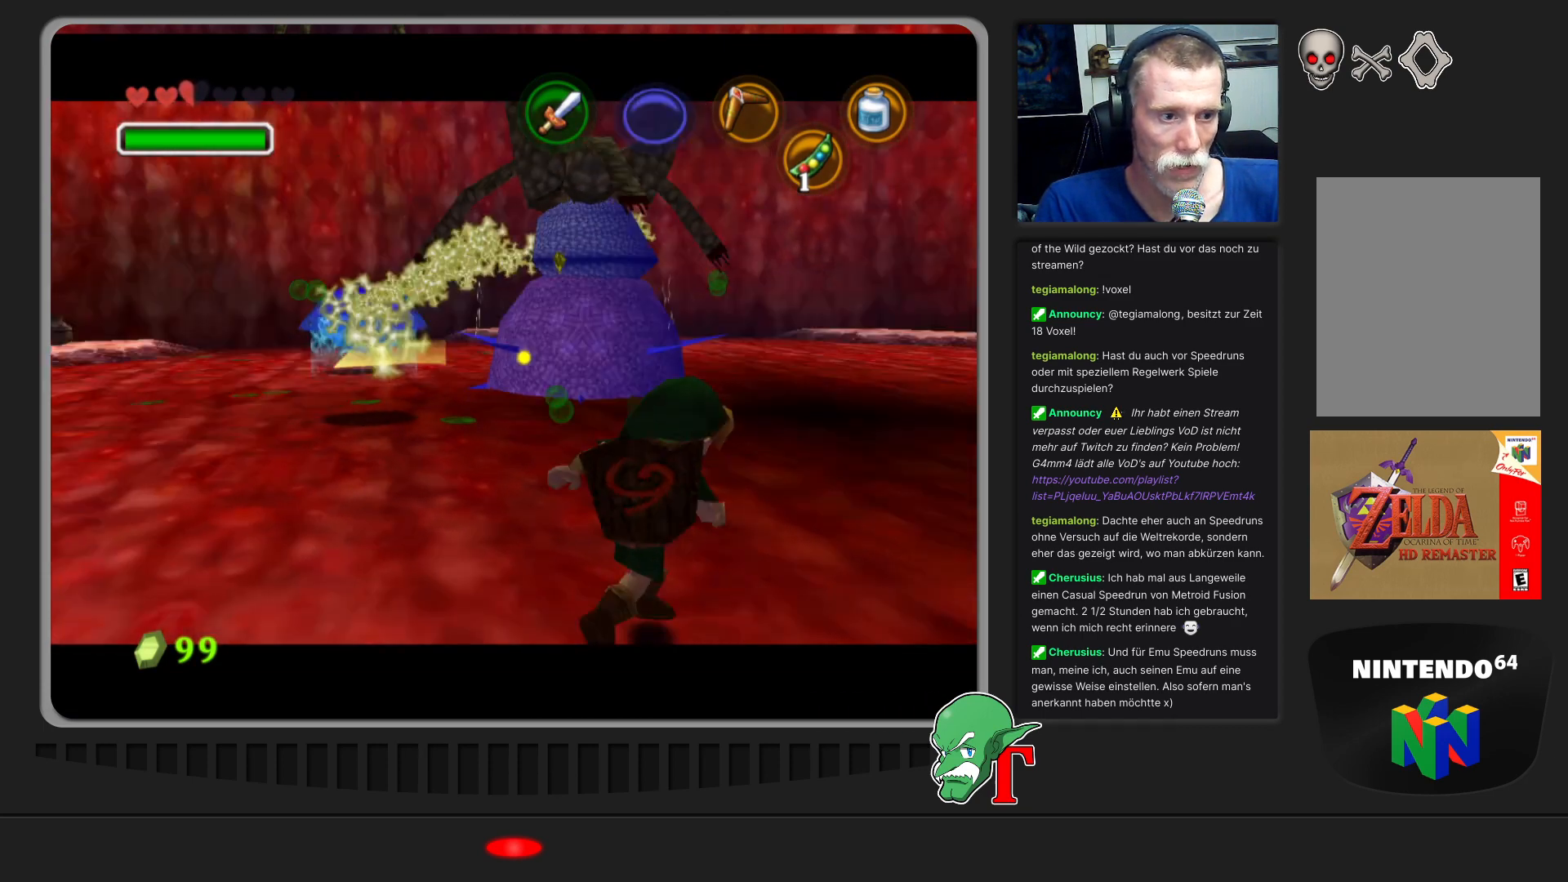
{"buttons": [], "left_stick": "up", "events": [[100, "left_stick", "down-left"], [167, "left_stick", "left"], [267, "left_stick", "up-left"], [367, "left_stick", "up"]]}
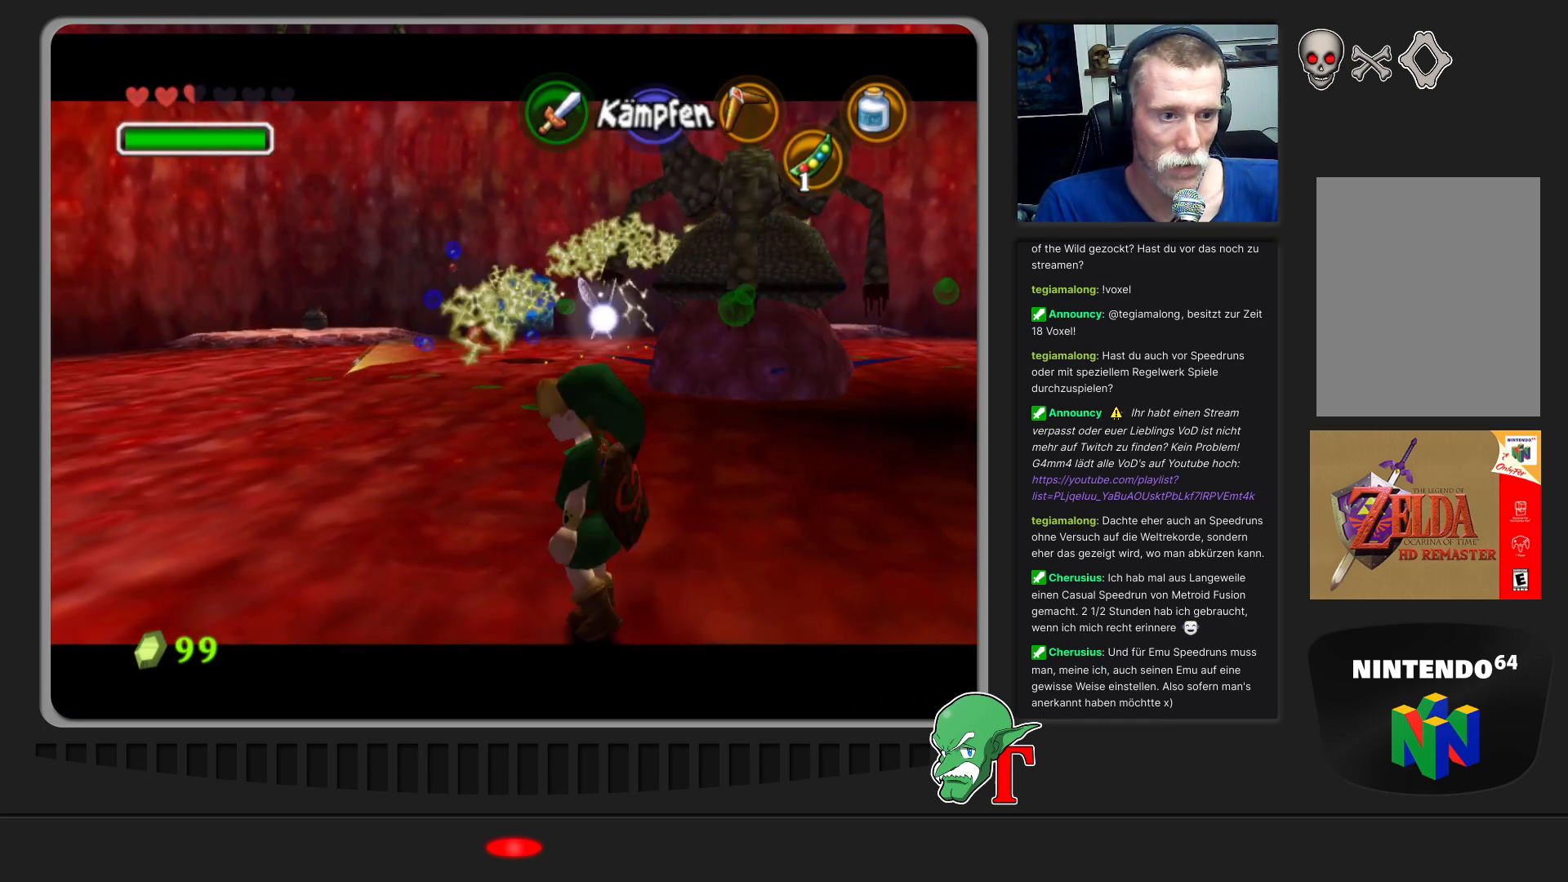
{"buttons": [], "left_stick": "up-right", "events": [[200, "left_stick", "up-right"]]}
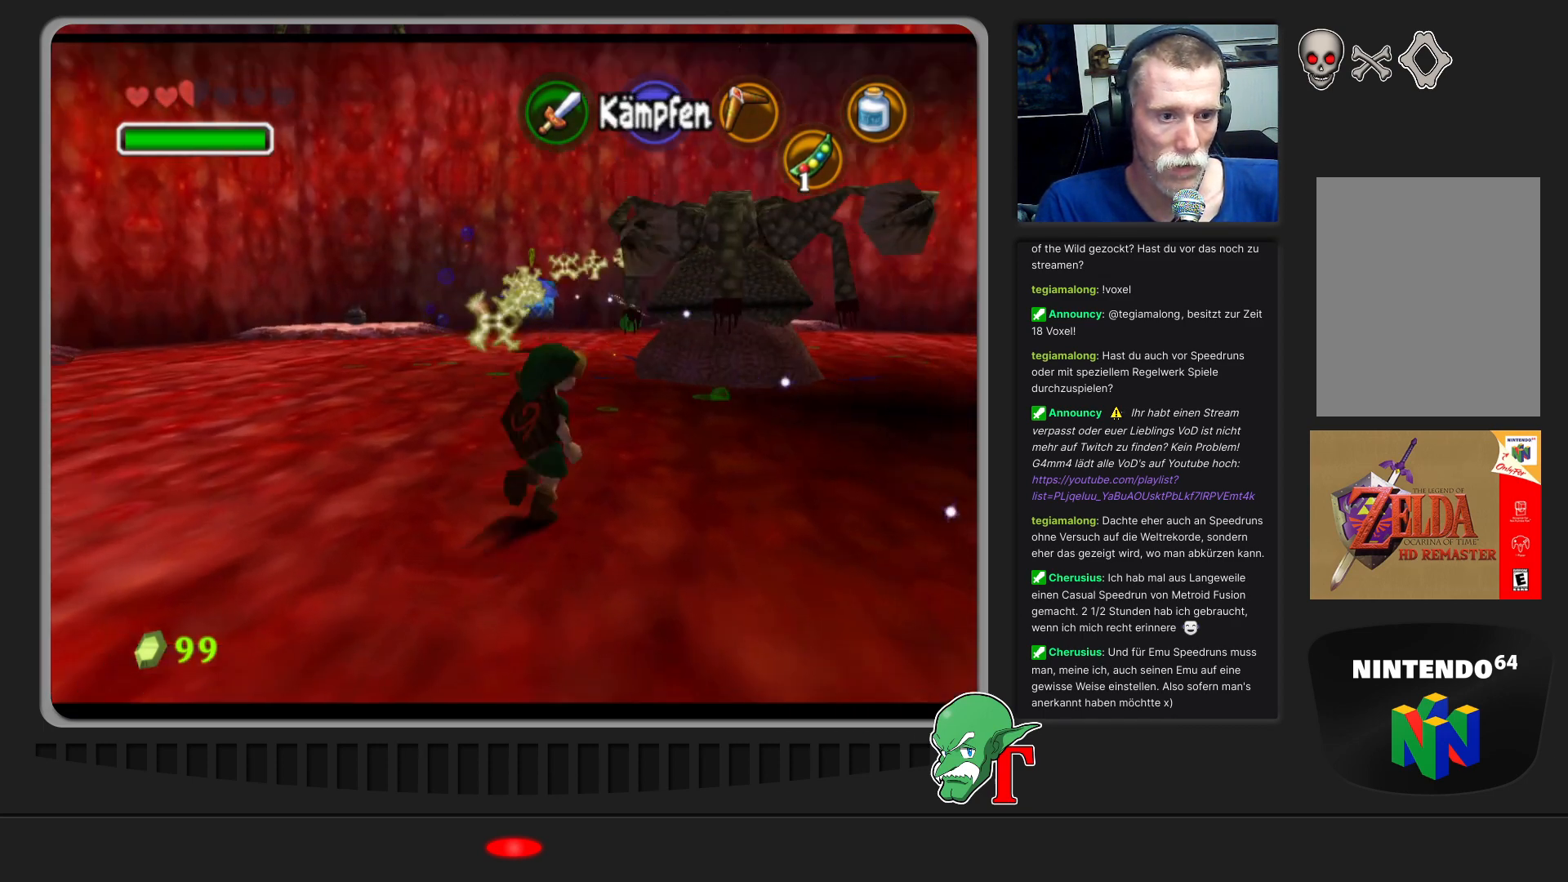
{"buttons": [], "left_stick": "center", "events": [[200, "left_stick", "up"], [433, "left_stick", "center"]]}
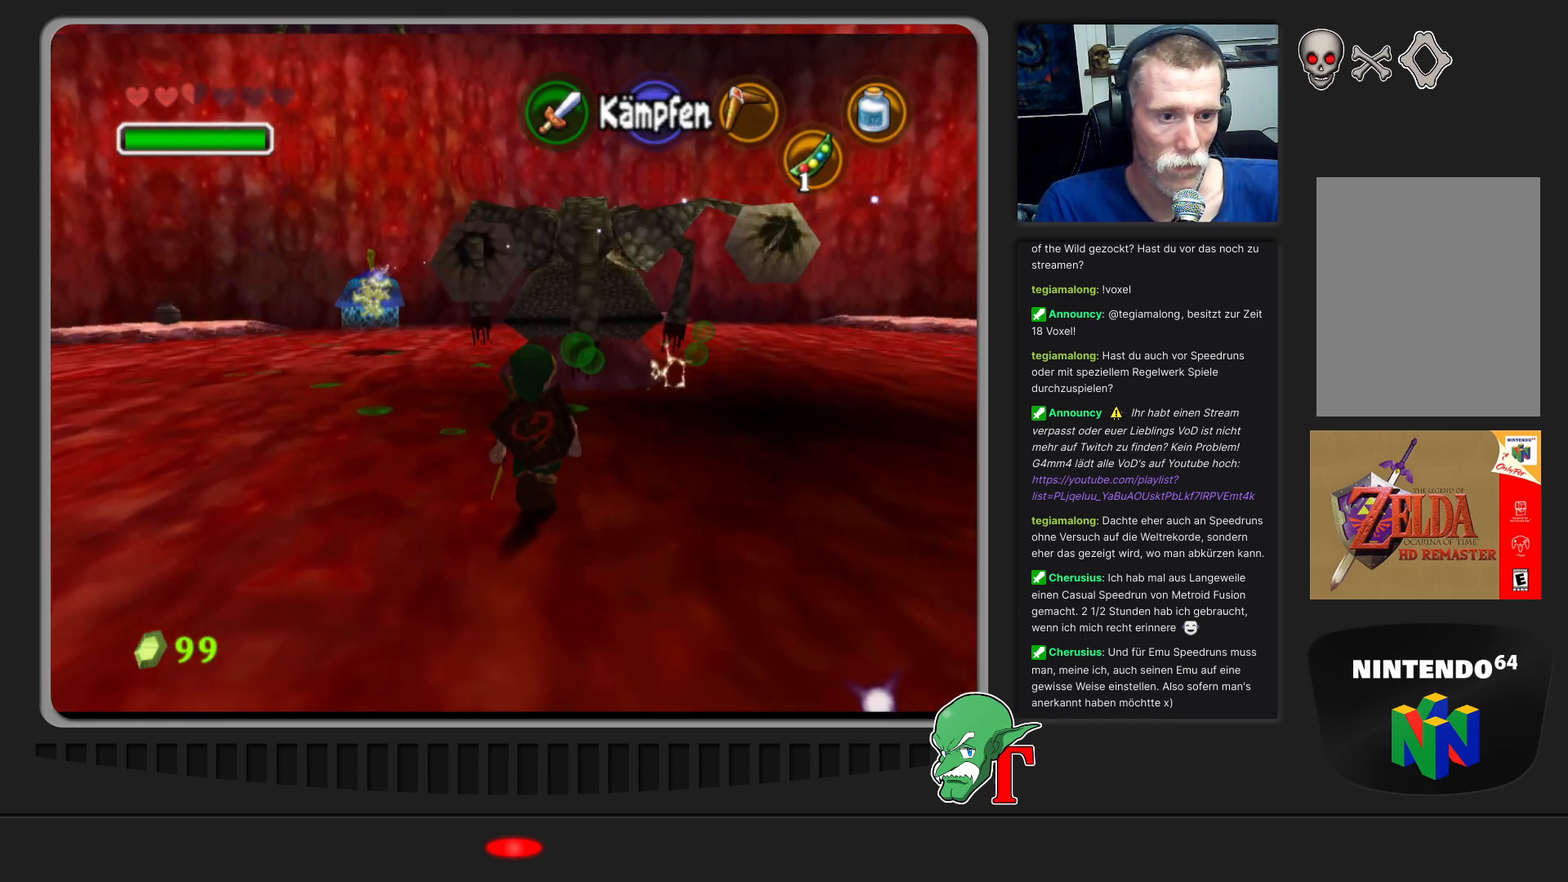
{"buttons": [], "left_stick": "up-left", "events": [[33, "Z", "down"], [133, "Z", "up"], [200, "left_stick", "left"], [400, "left_stick", "up-left"]]}
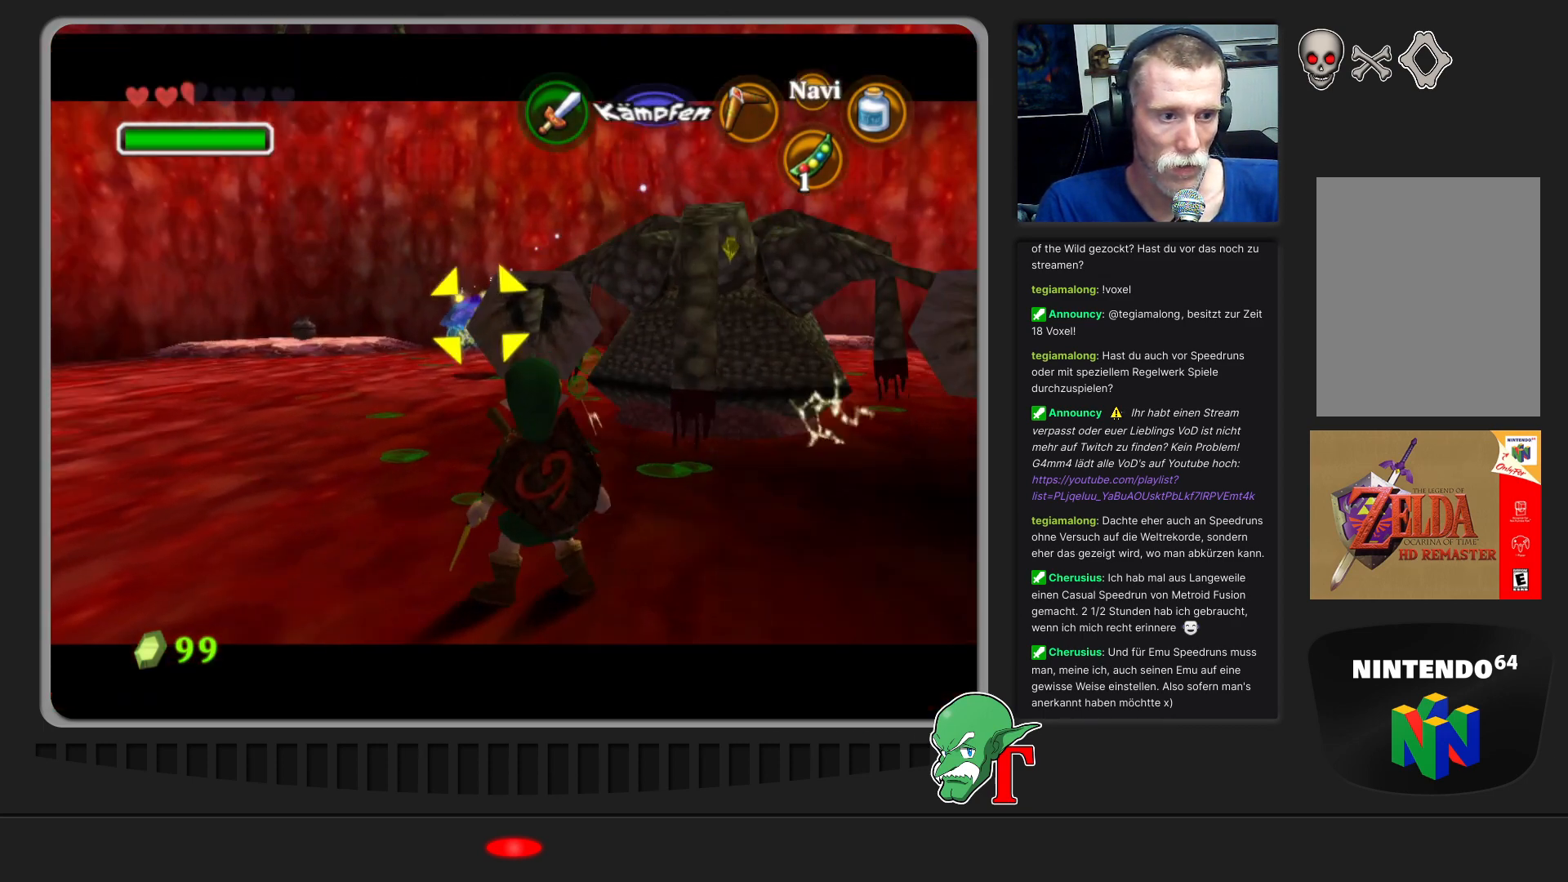
{"buttons": [], "left_stick": "up-left", "events": [[167, "C_LEFT", "down"], [300, "C_LEFT", "up"], [367, "C_LEFT", "down"], [467, "C_LEFT", "up"]]}
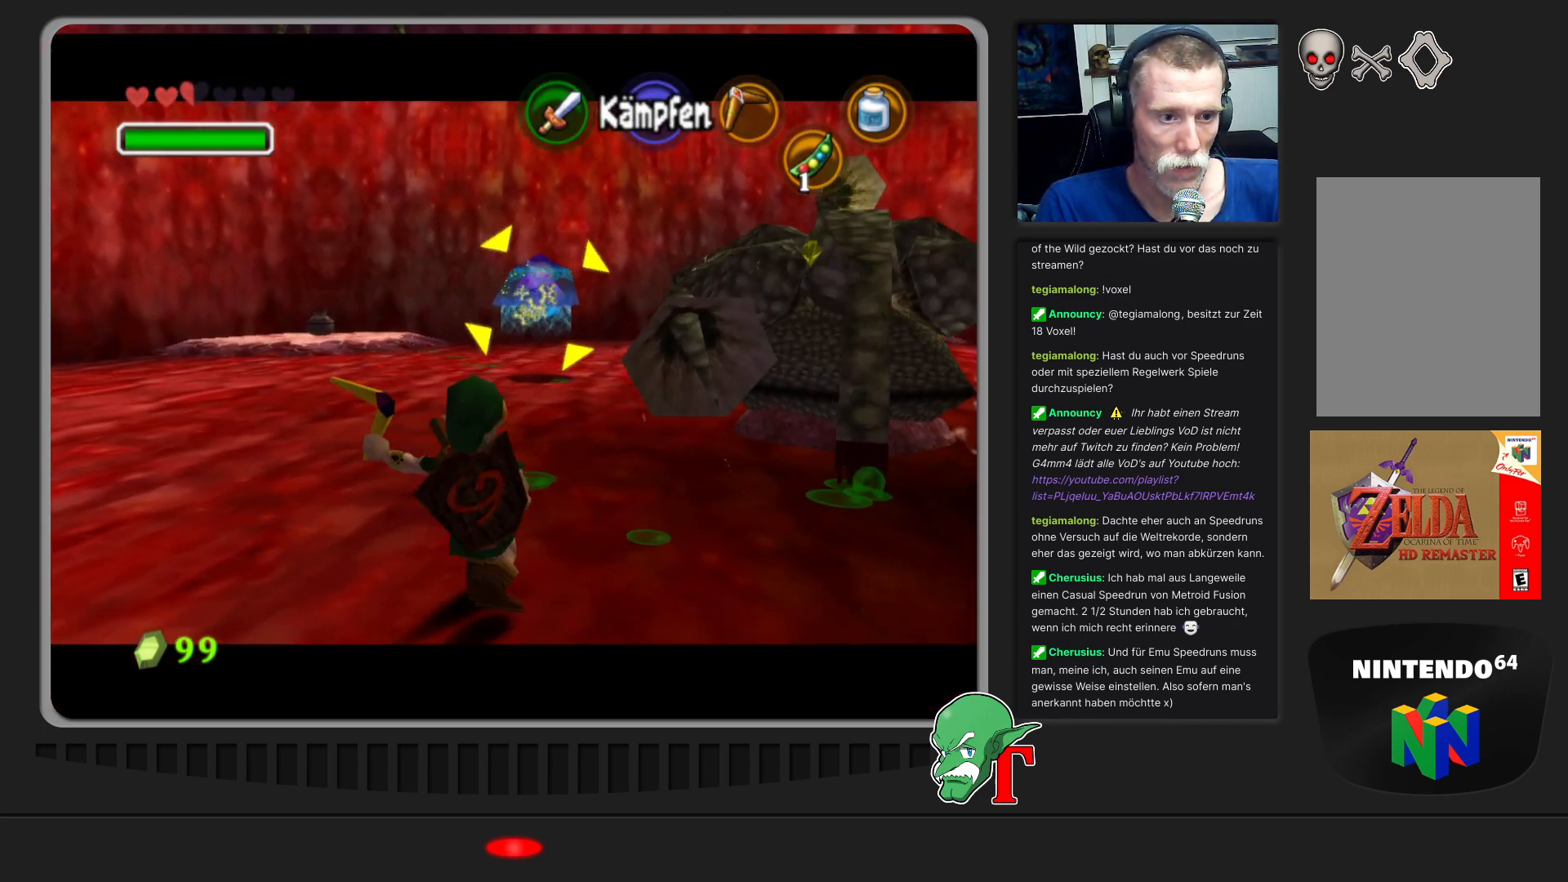
{"buttons": [], "left_stick": "up", "events": [[33, "C_LEFT", "down"], [133, "C_LEFT", "up"], [200, "C_LEFT", "down"], [300, "C_LEFT", "up"], [400, "C_LEFT", "down"], [400, "left_stick", "up"], [500, "C_LEFT", "up"]]}
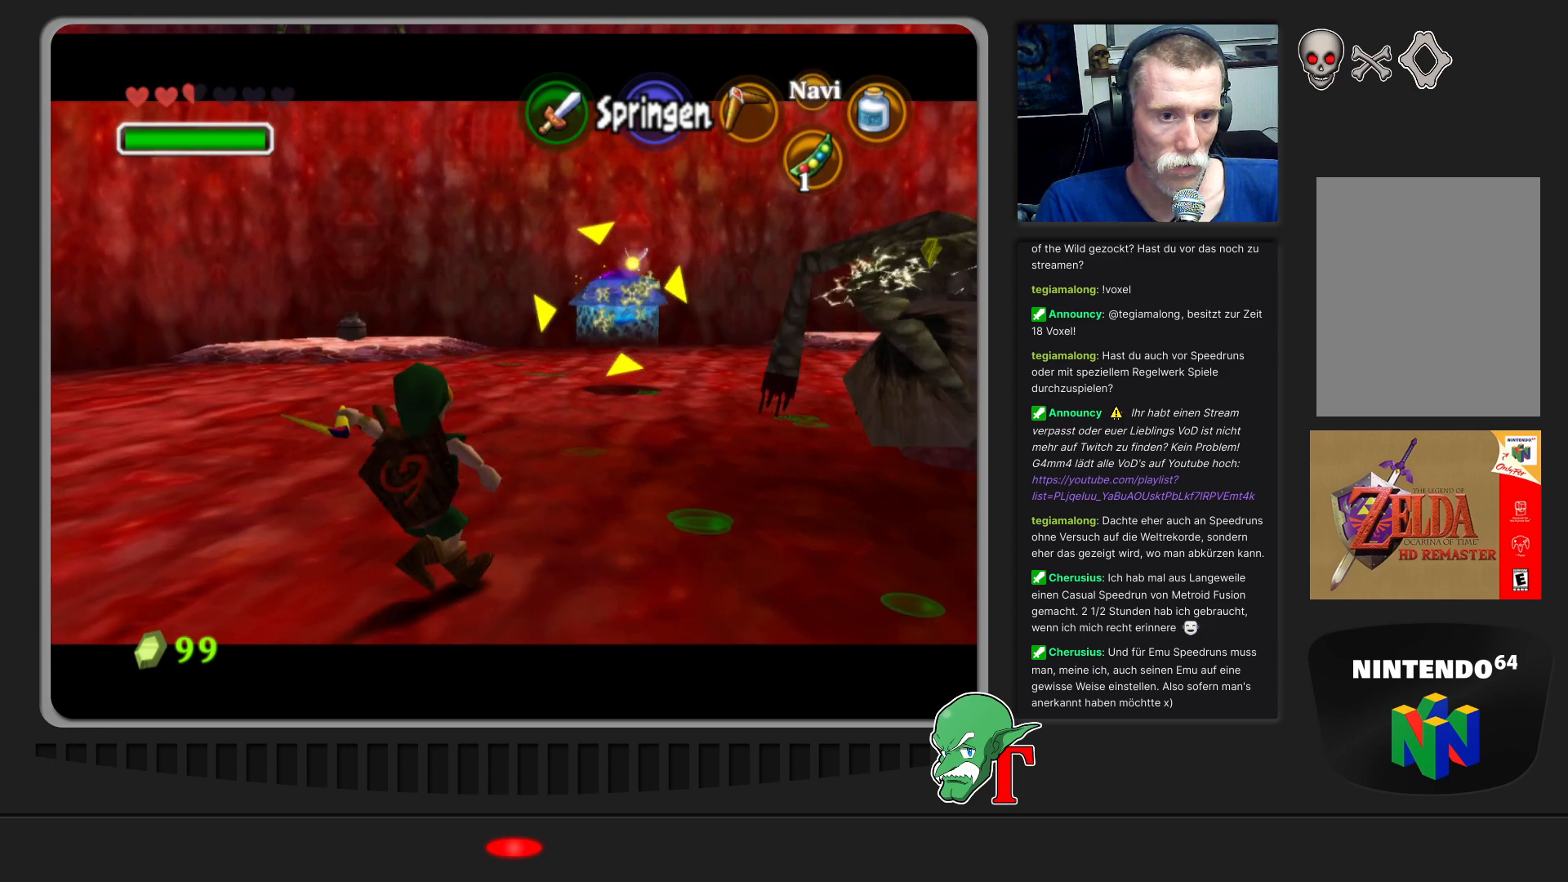
{"buttons": [], "left_stick": "up", "events": [[100, "C_LEFT", "down"], [200, "C_LEFT", "up"]]}
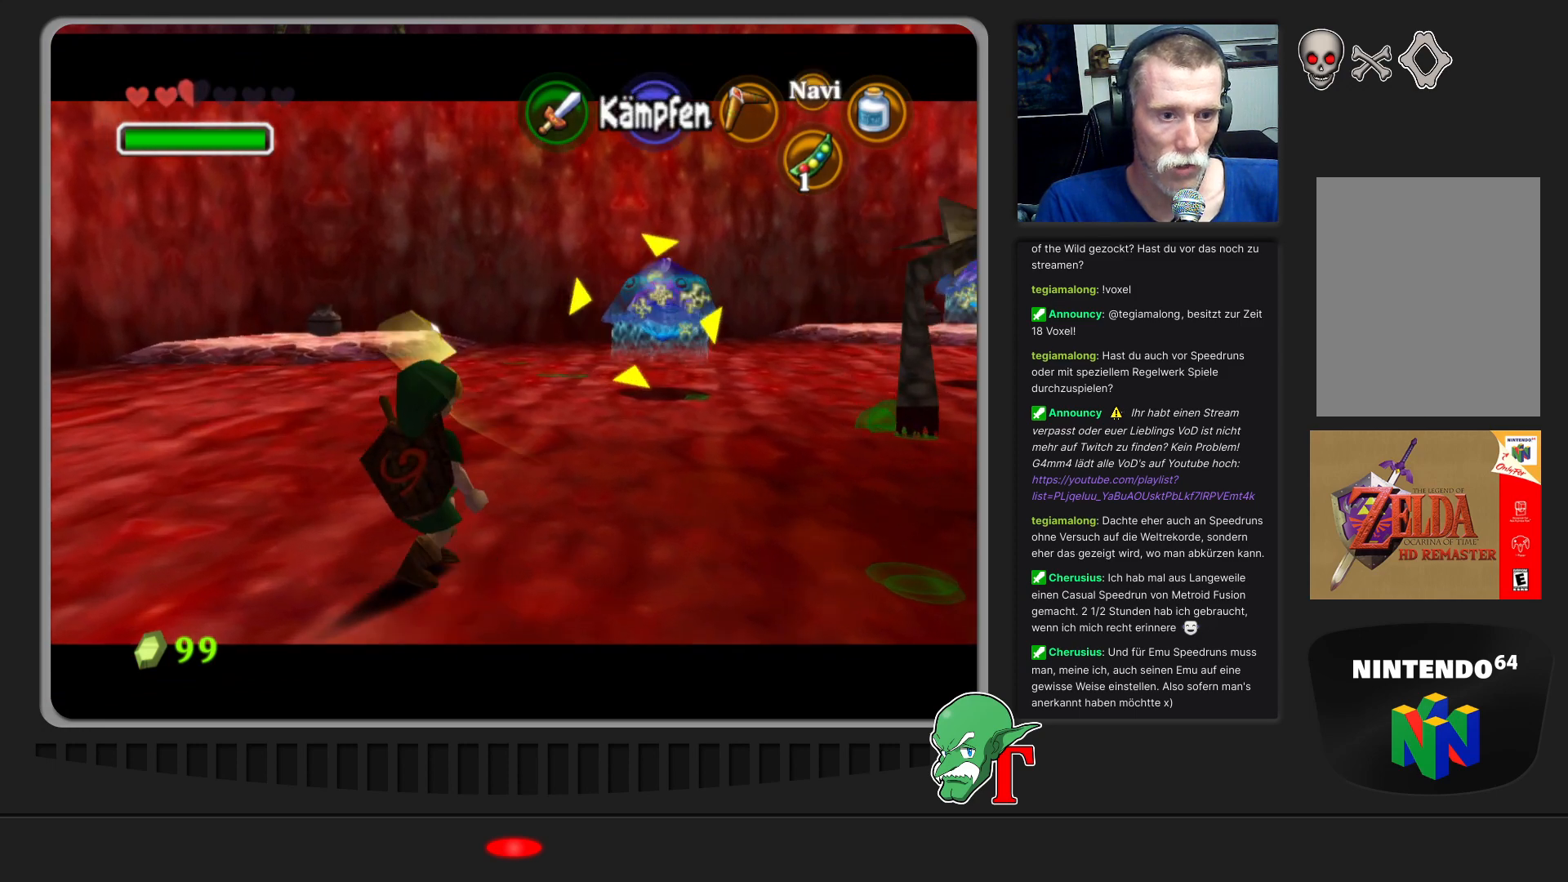
{"buttons": [], "left_stick": "up", "events": []}
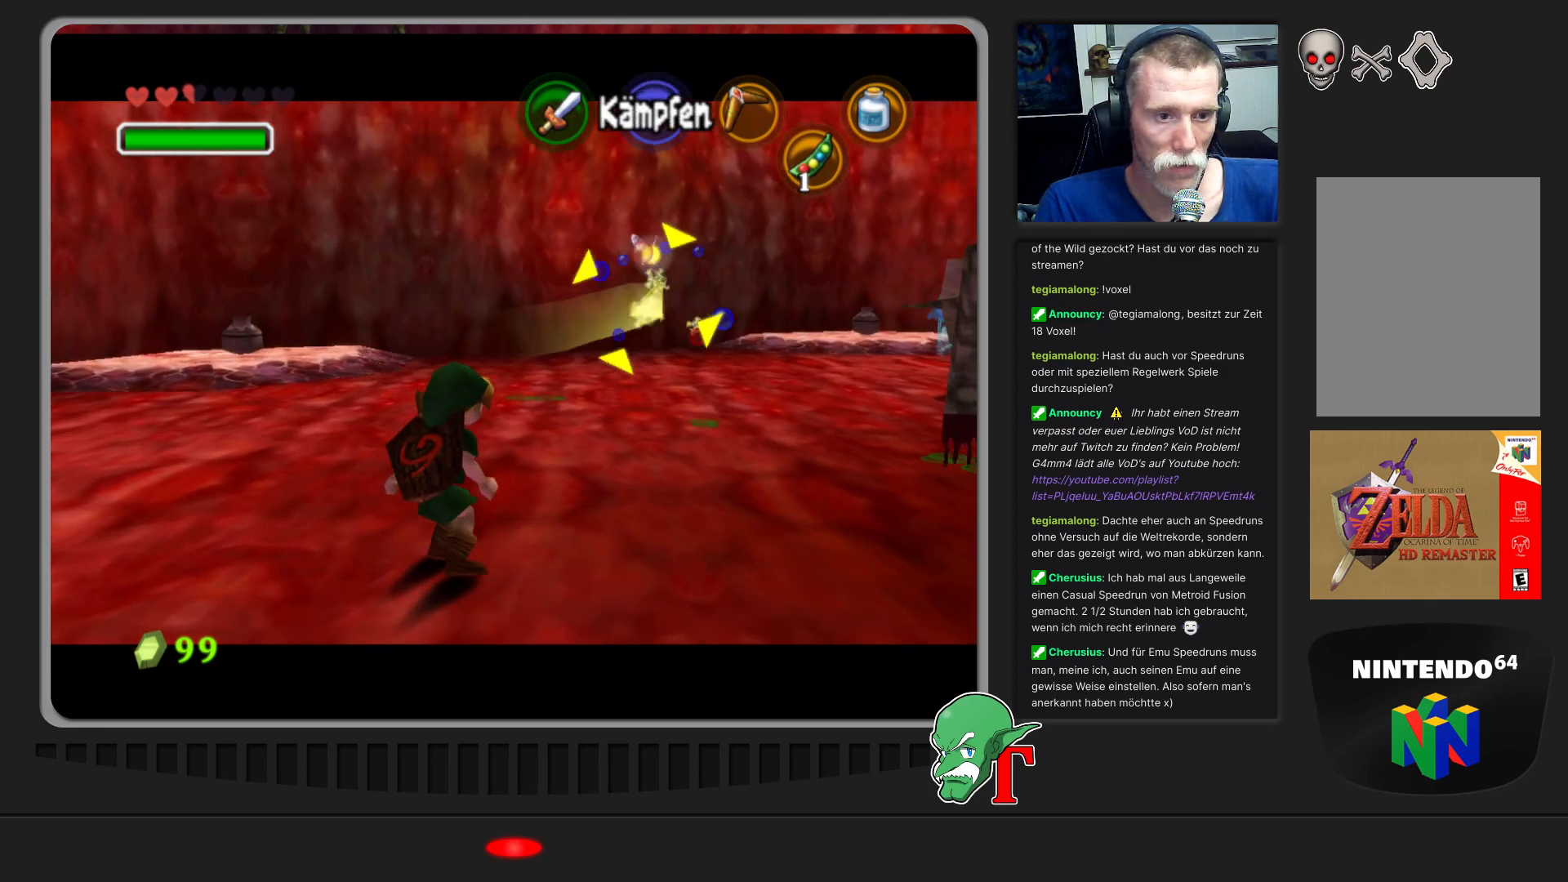
{"buttons": [], "left_stick": "up", "events": []}
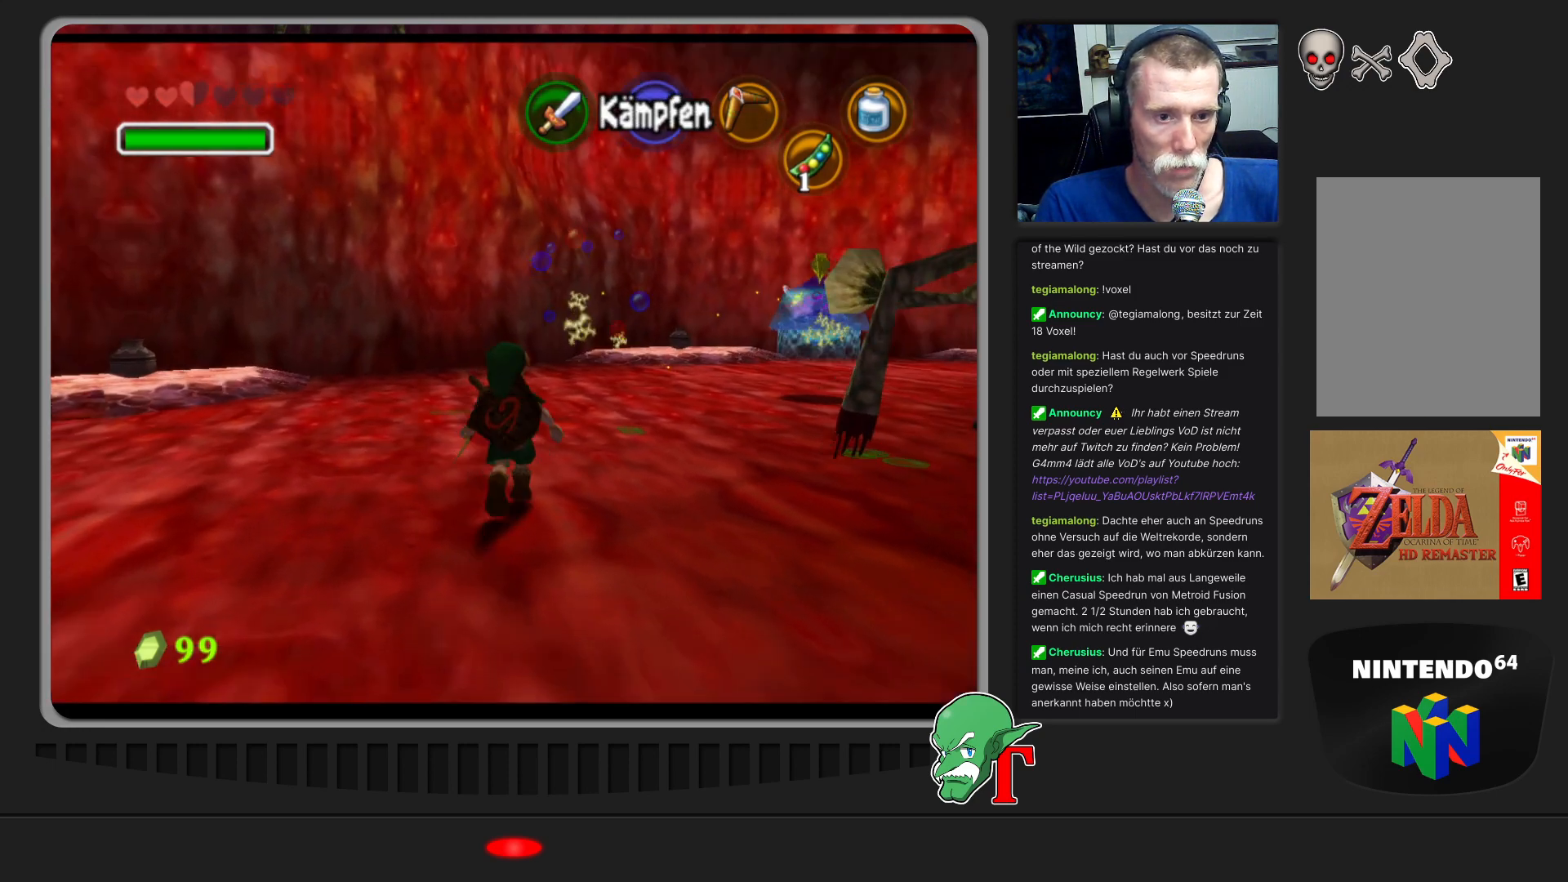
{"buttons": [], "left_stick": "up-left", "events": [[100, "Z", "down"], [233, "Z", "up"], [367, "C_LEFT", "down"], [400, "left_stick", "up-left"], [500, "C_LEFT", "up"]]}
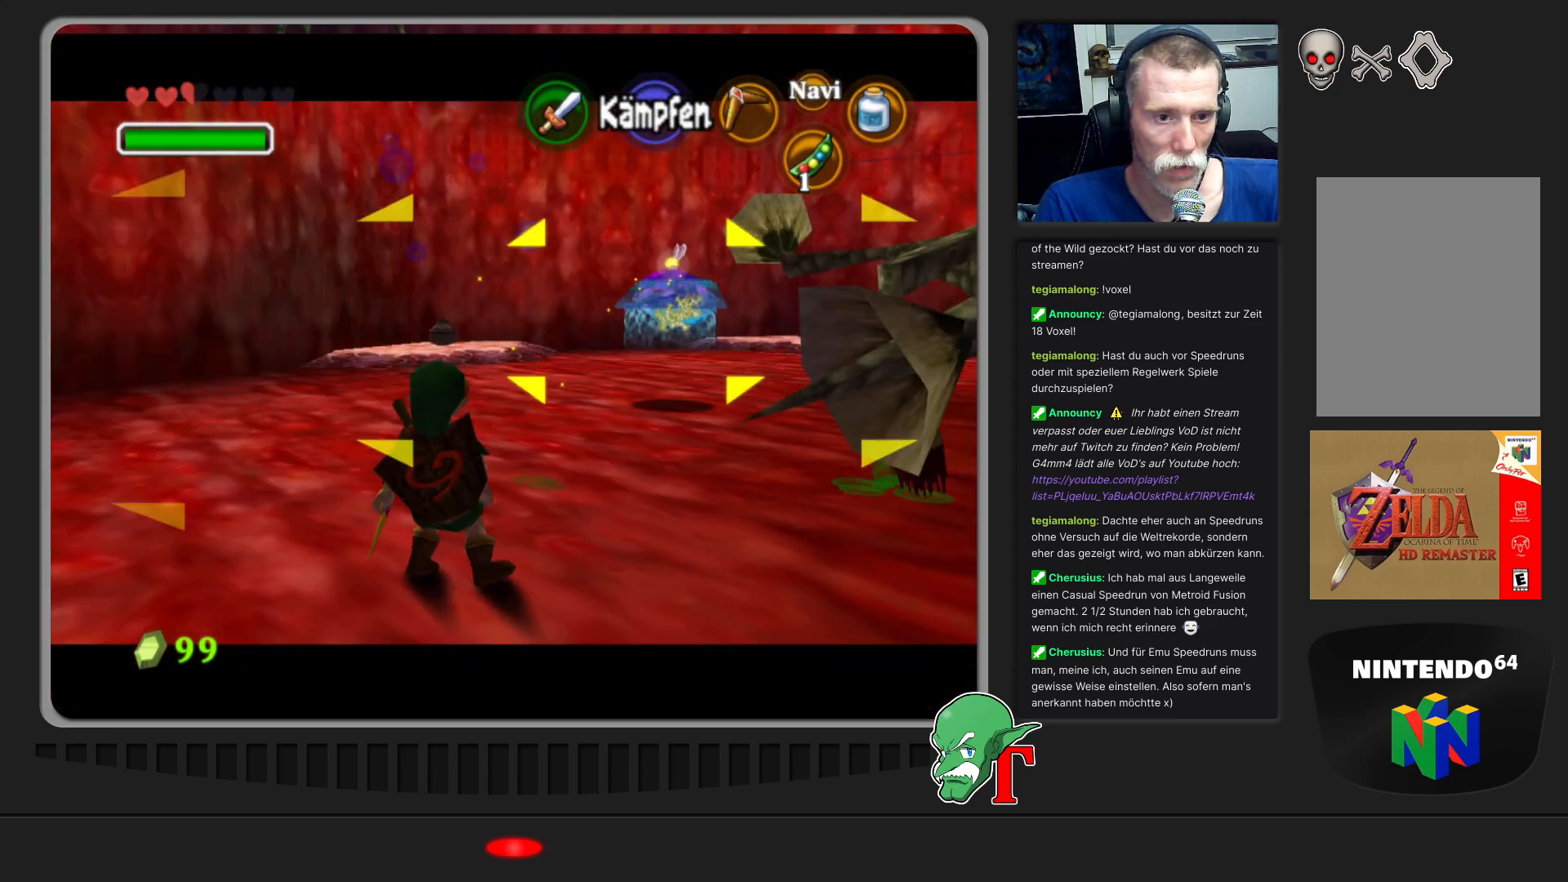
{"buttons": [], "left_stick": "up-left", "events": [[33, "C_LEFT", "down"], [133, "C_LEFT", "up"], [200, "C_LEFT", "down"], [300, "C_LEFT", "up"], [367, "C_LEFT", "down"], [433, "C_LEFT", "up"]]}
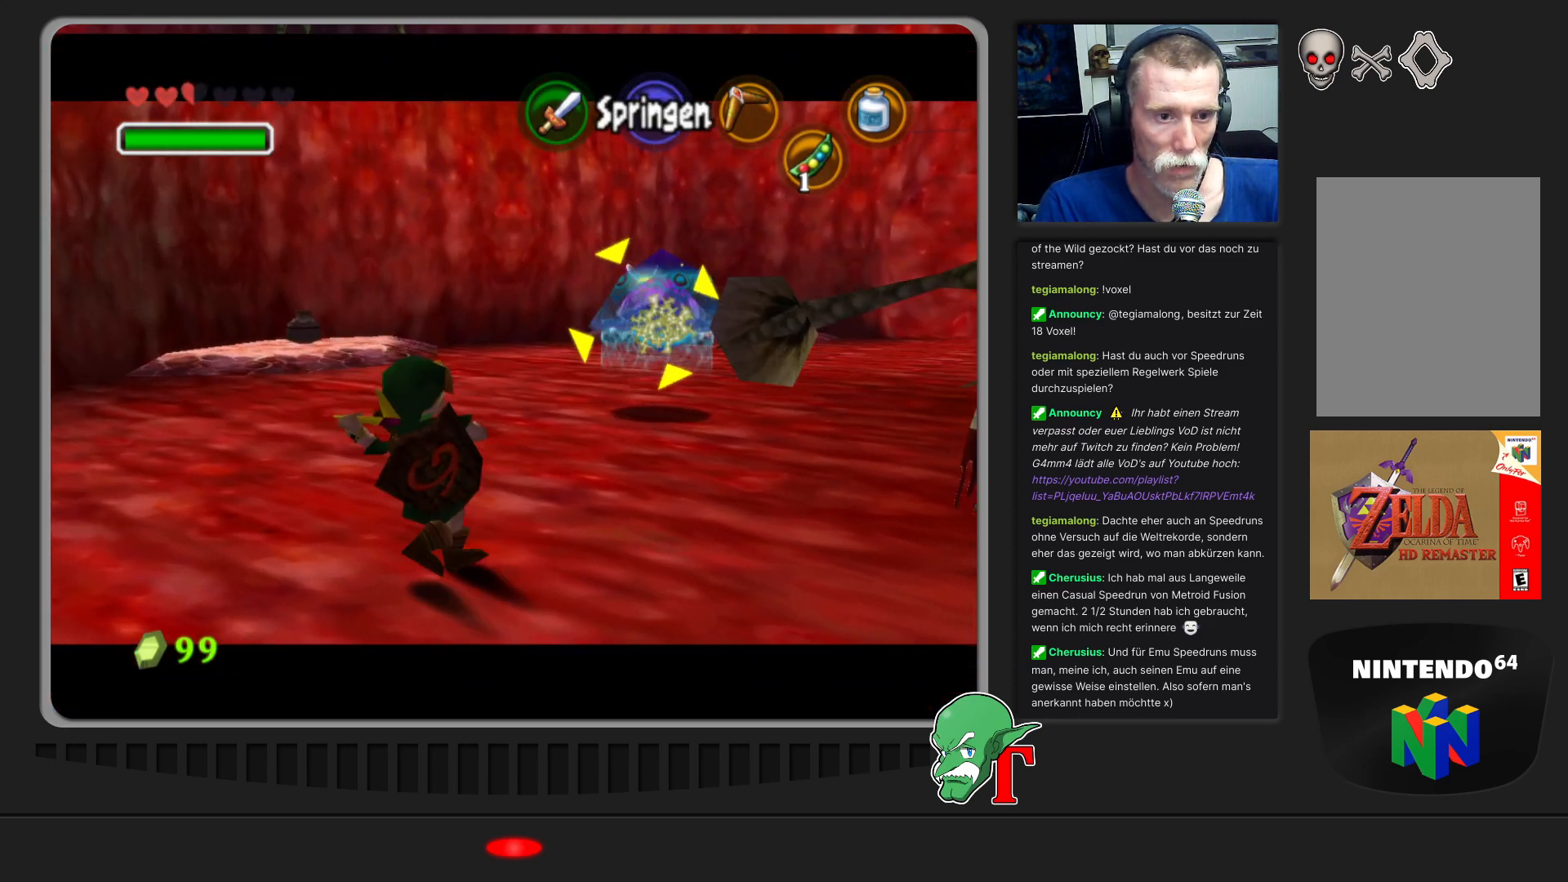
{"buttons": [], "left_stick": "up", "events": [[33, "C_LEFT", "down"], [100, "C_LEFT", "up"], [167, "C_LEFT", "down"], [167, "left_stick", "up"], [267, "C_LEFT", "up"], [367, "C_LEFT", "down"], [467, "C_LEFT", "up"]]}
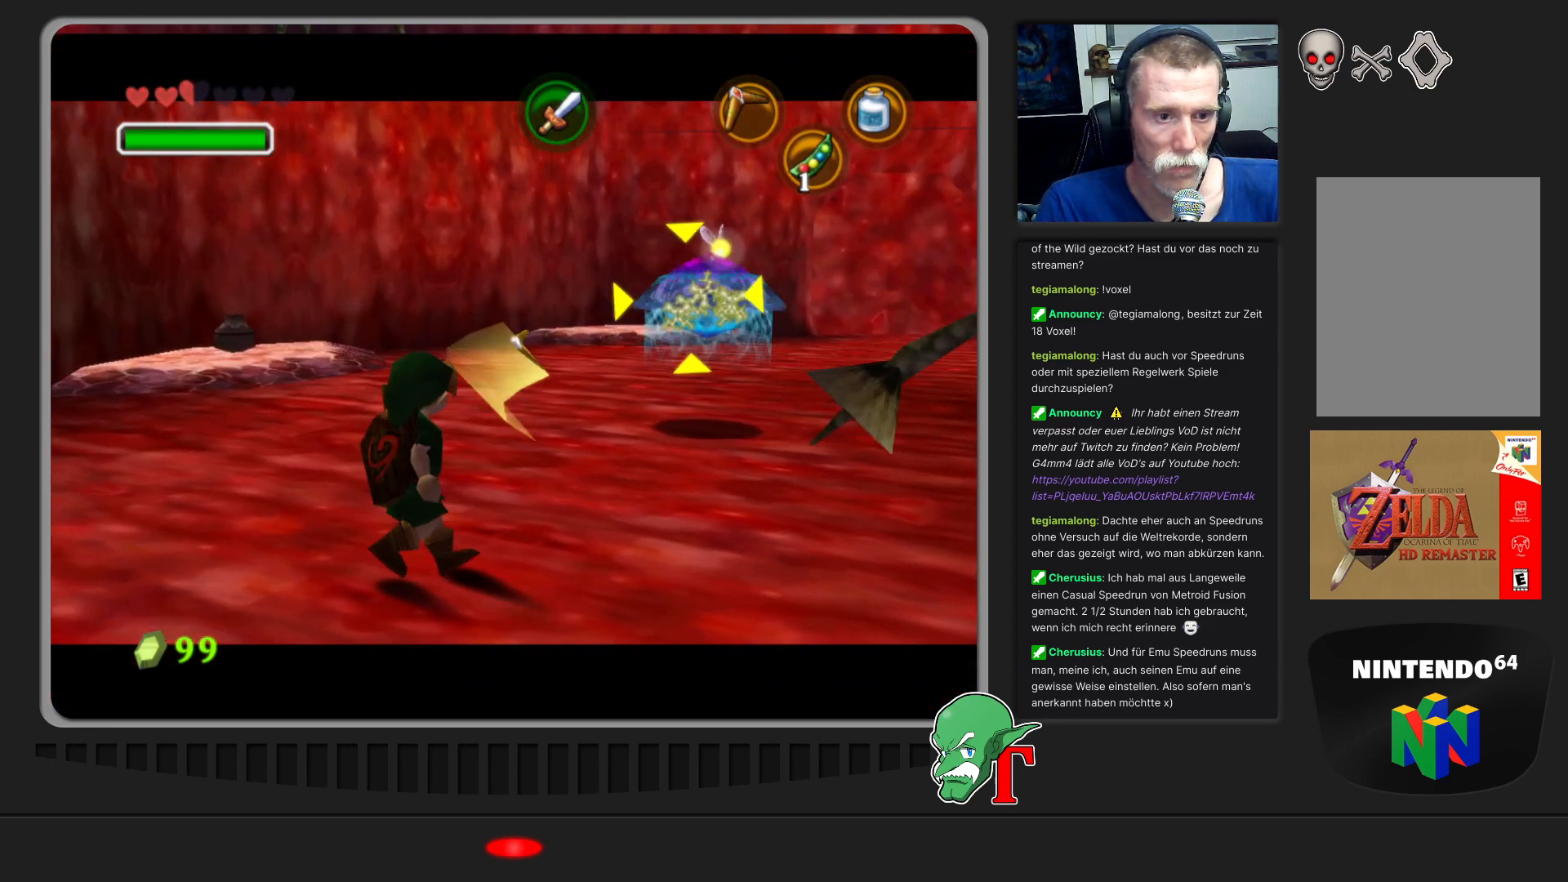
{"buttons": [], "left_stick": "up", "events": []}
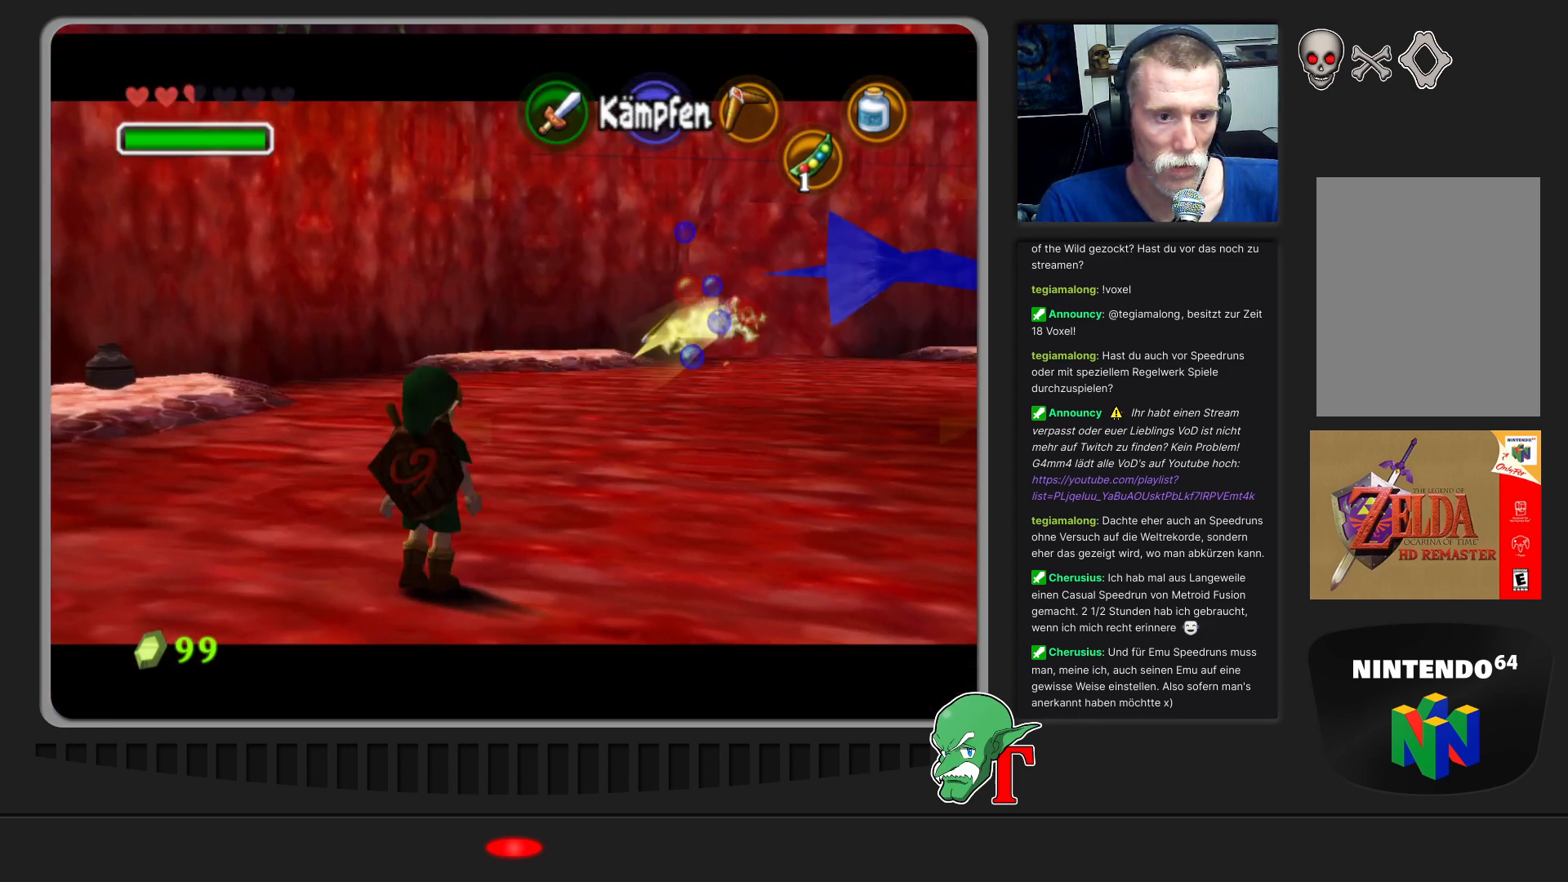
{"buttons": [], "left_stick": "up-right", "events": [[100, "Z", "down"], [233, "Z", "up"], [233, "left_stick", "up-right"]]}
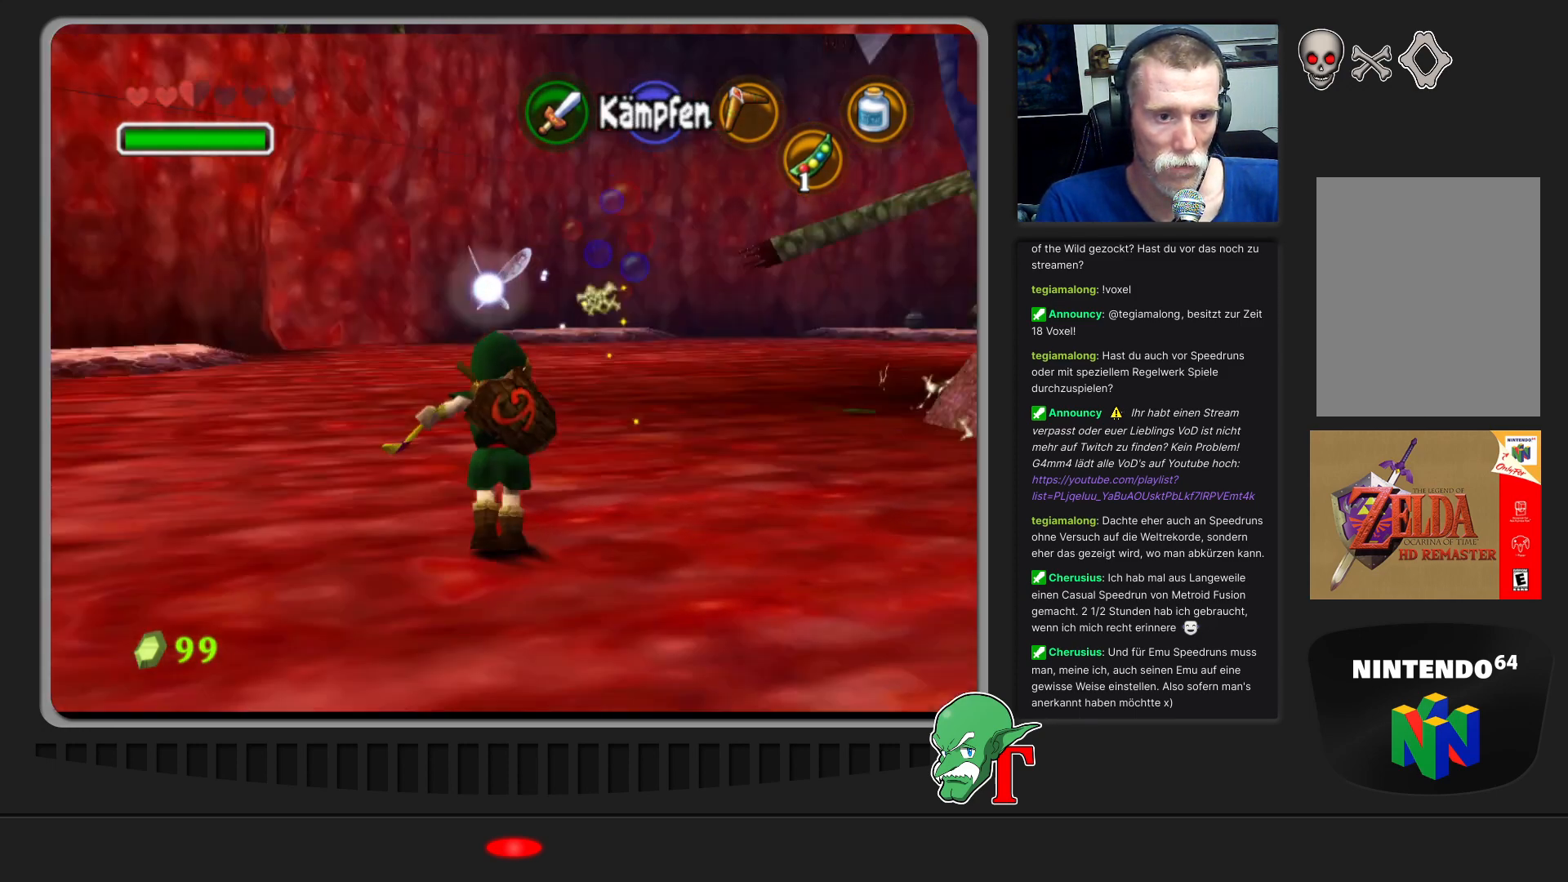
{"buttons": ["Z"], "left_stick": "center", "events": [[67, "left_stick", "up"], [167, "left_stick", "right"], [300, "left_stick", "center"], [433, "Z", "down"]]}
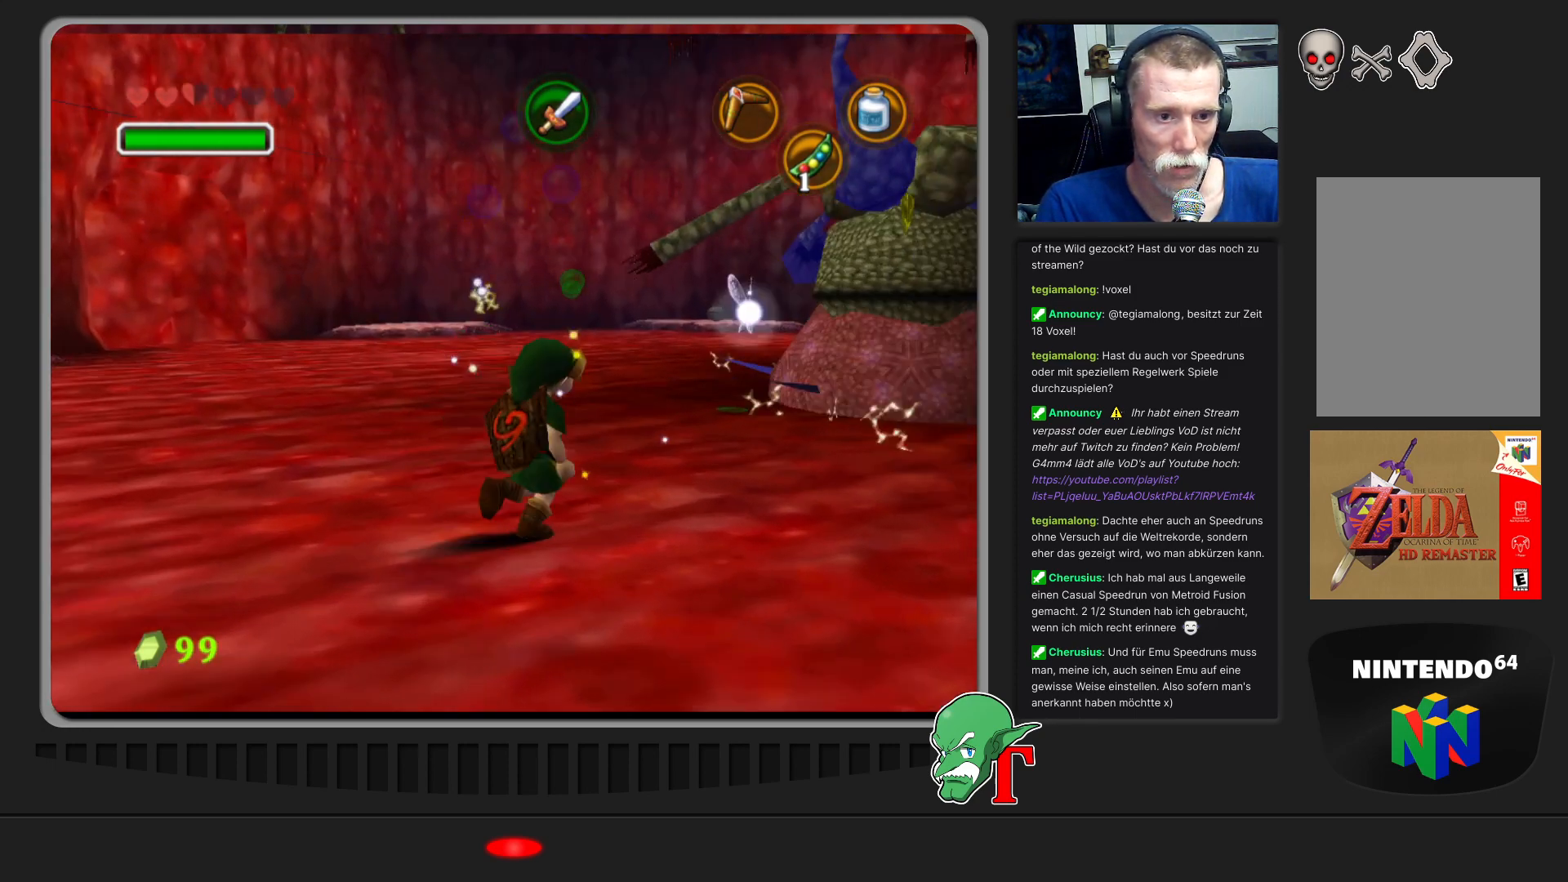
{"buttons": [], "left_stick": "center", "events": [[67, "Z", "up"], [267, "left_stick", "up"], [467, "left_stick", "center"]]}
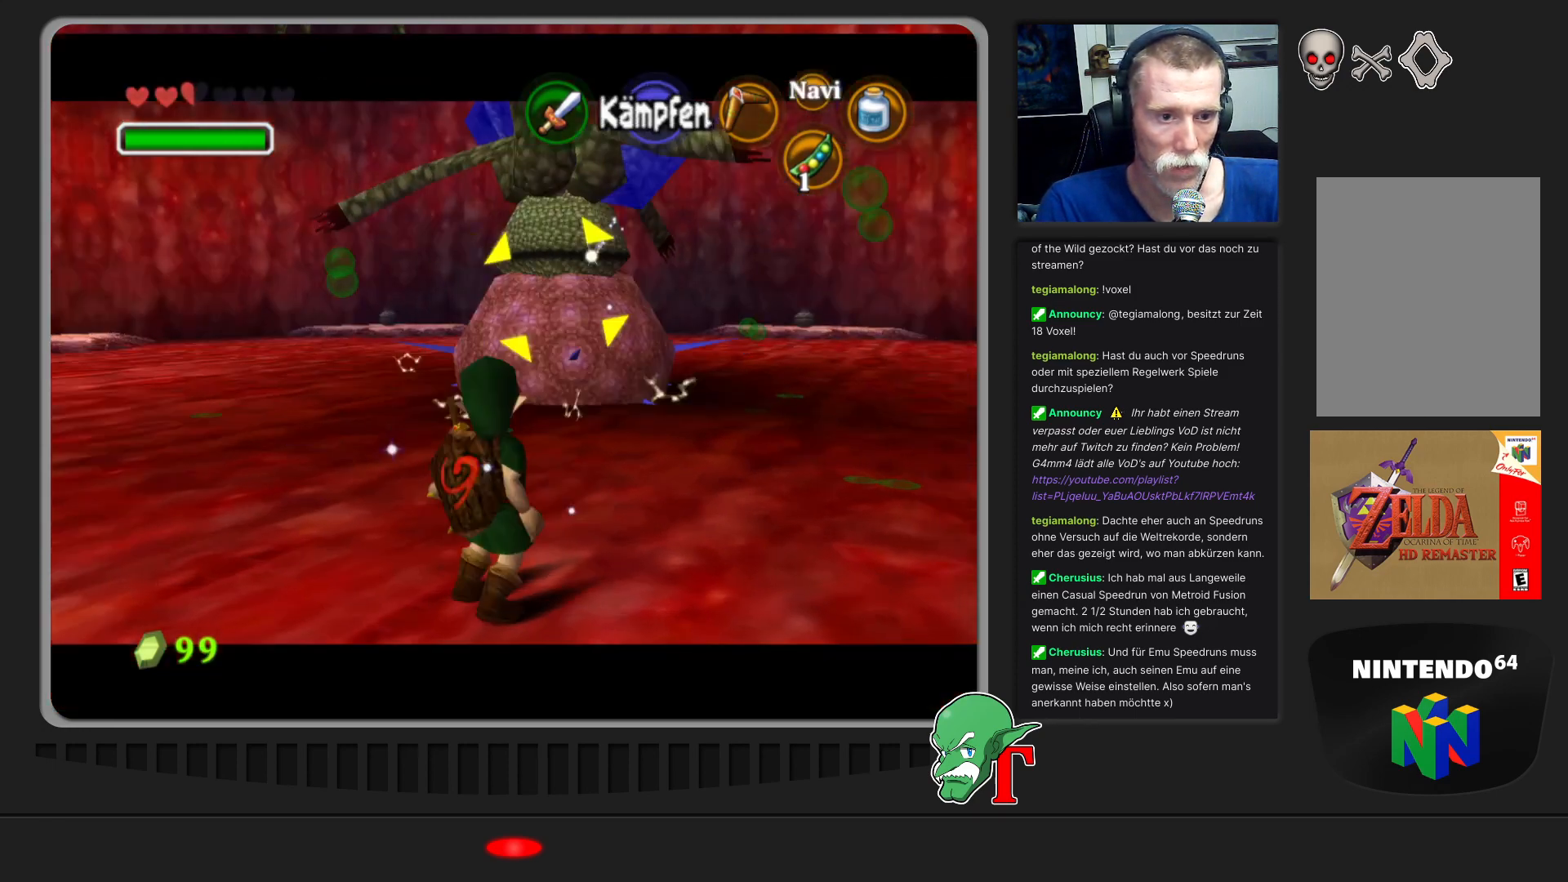
{"buttons": ["C_LEFT"], "left_stick": "left", "events": [[67, "left_stick", "down-left"], [133, "C_LEFT", "down"], [233, "C_LEFT", "up"], [300, "C_LEFT", "down"], [367, "C_LEFT", "up"], [433, "C_LEFT", "down"], [500, "left_stick", "left"]]}
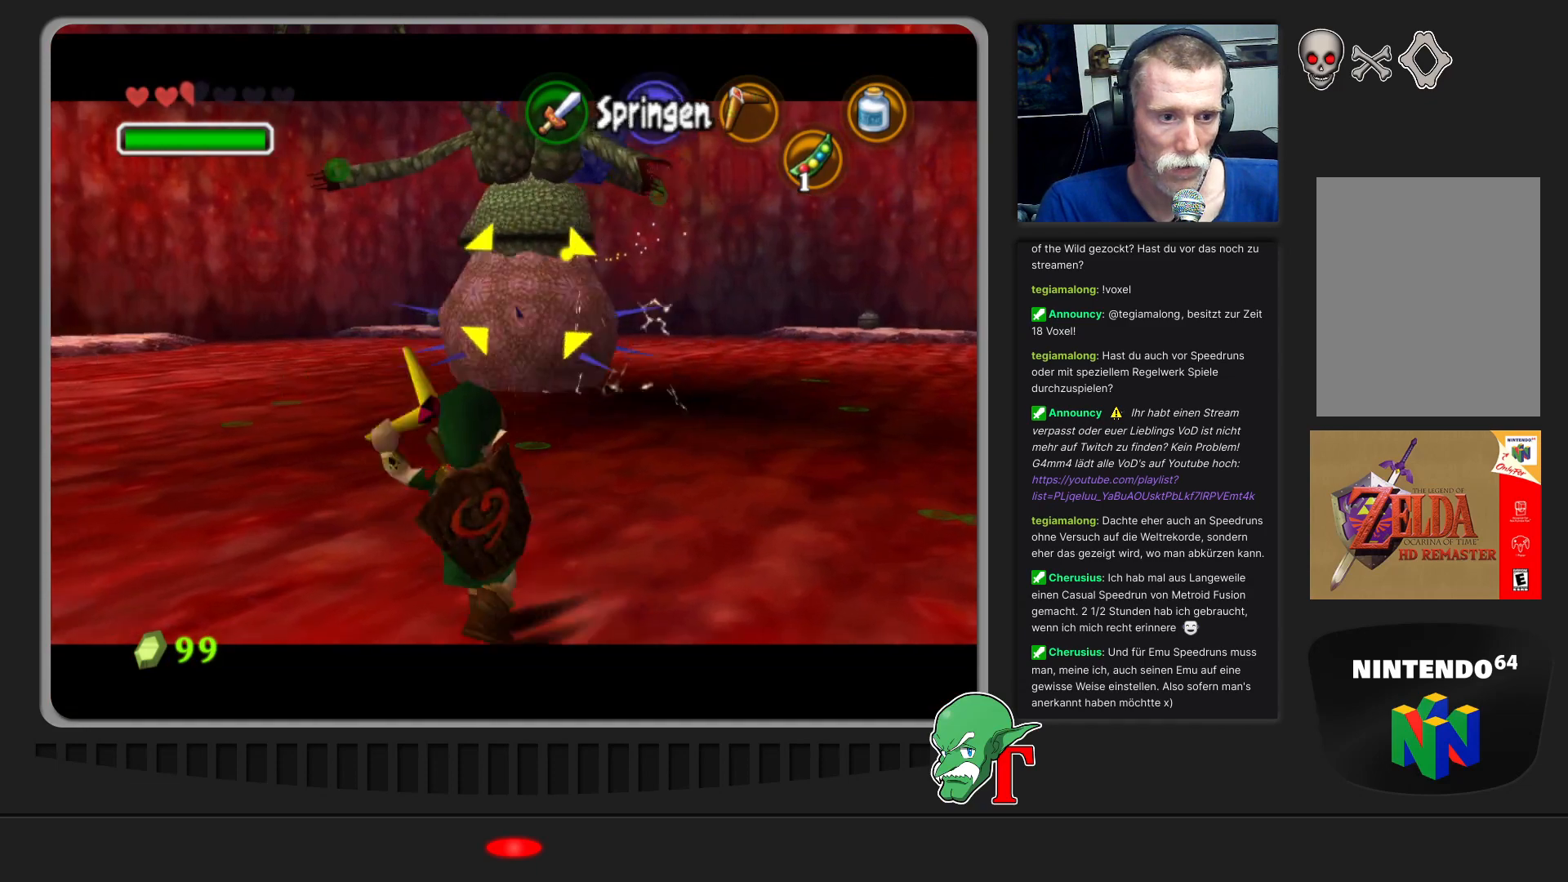
{"buttons": ["C_LEFT"], "left_stick": "up-left", "events": [[33, "C_LEFT", "up"], [33, "left_stick", "up-left"], [100, "C_LEFT", "down"], [167, "C_LEFT", "up"], [267, "C_LEFT", "down"], [367, "C_LEFT", "up"], [433, "C_LEFT", "down"]]}
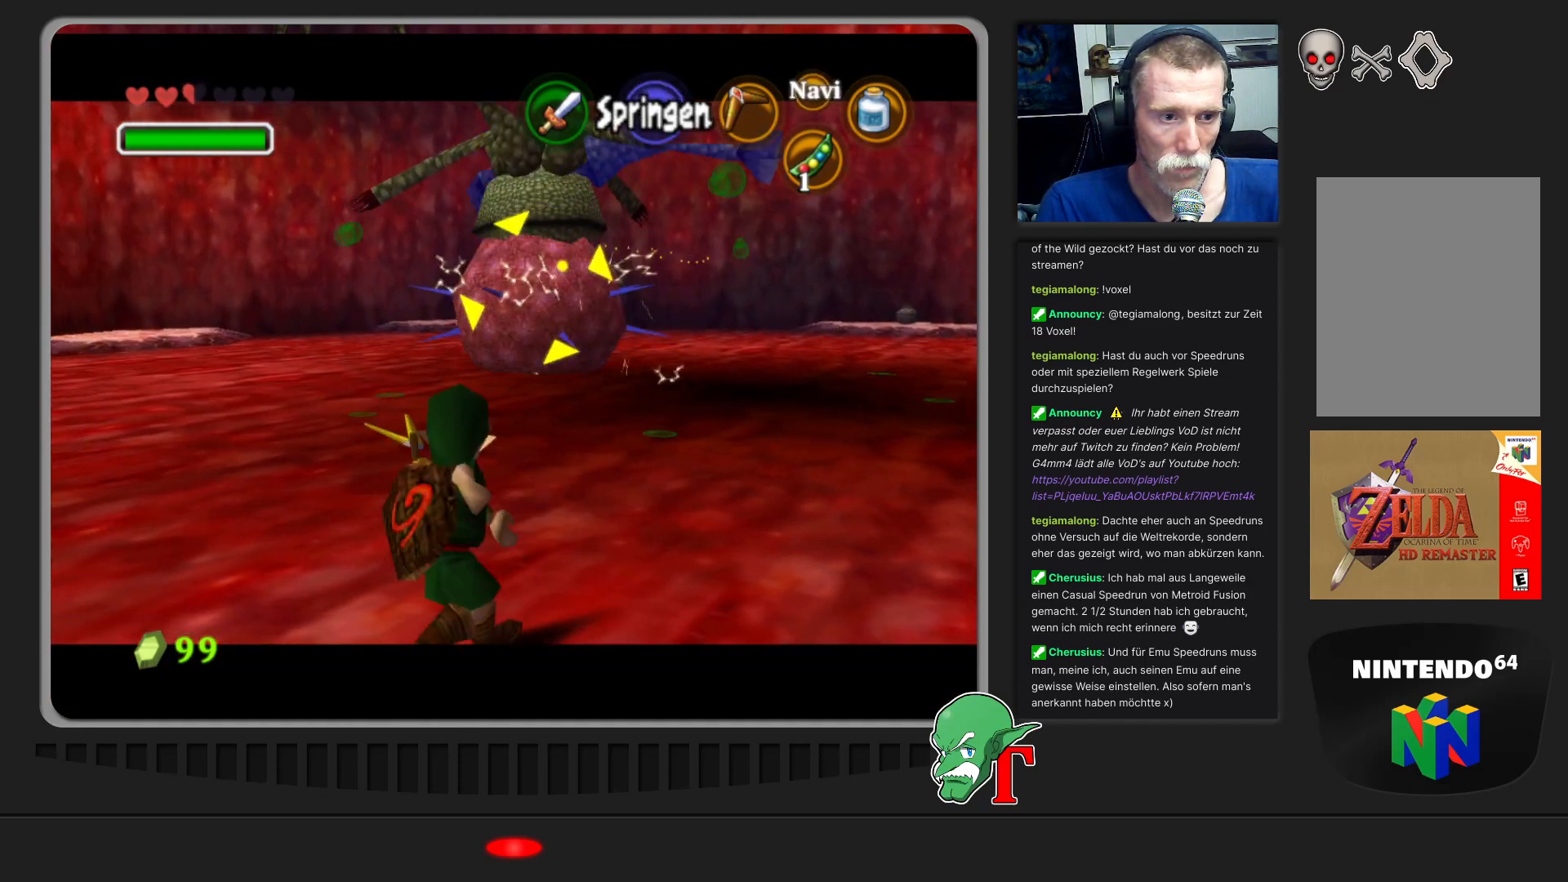
{"buttons": [], "left_stick": "up", "events": [[67, "C_LEFT", "up"], [167, "left_stick", "up"]]}
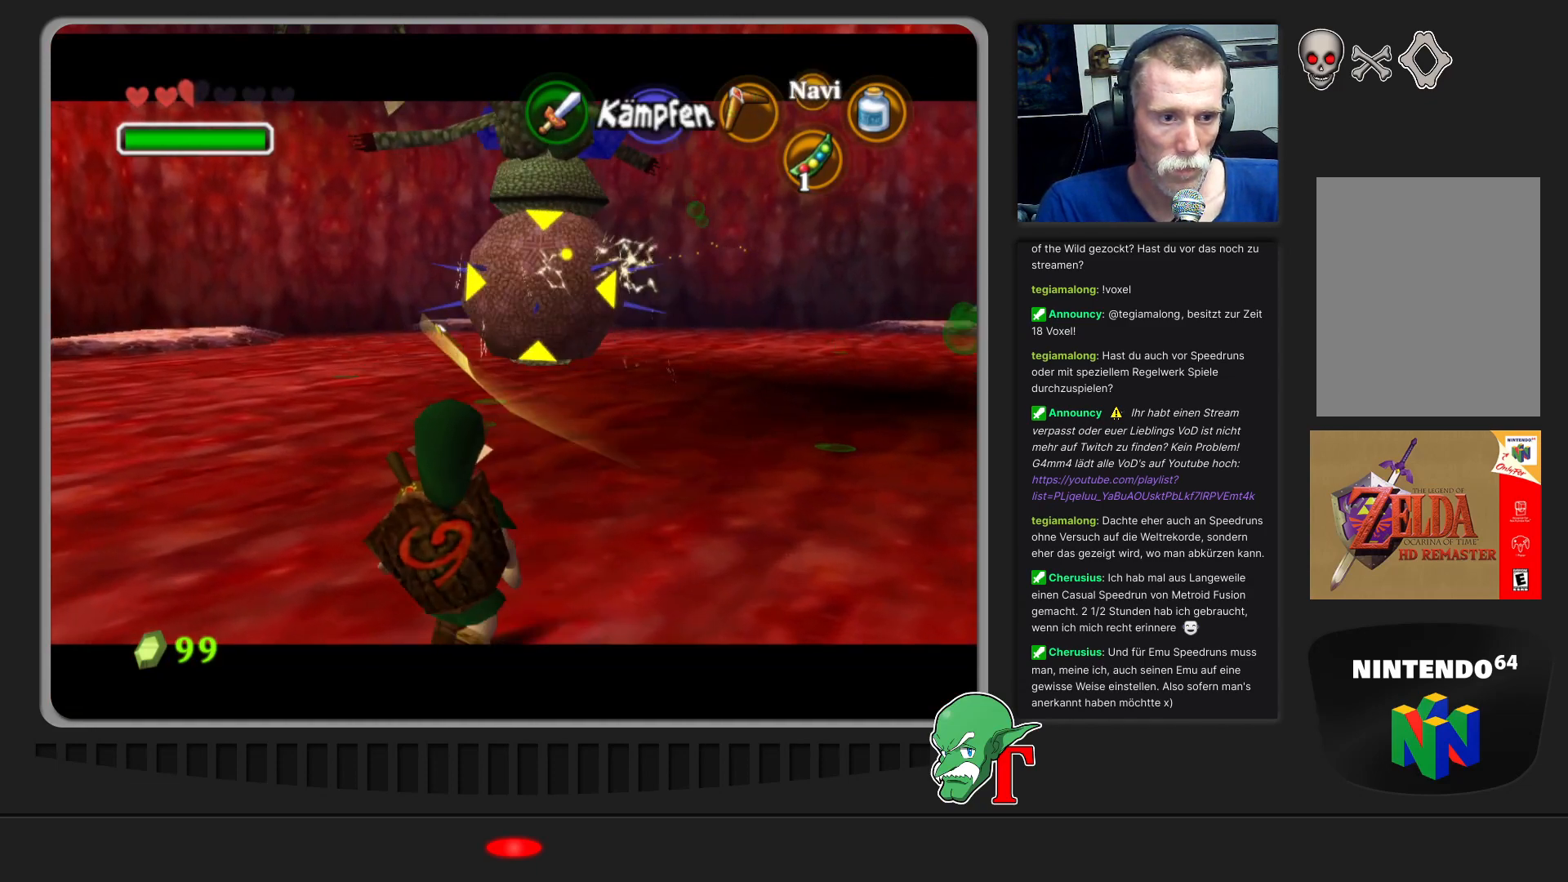
{"buttons": [], "left_stick": "up", "events": []}
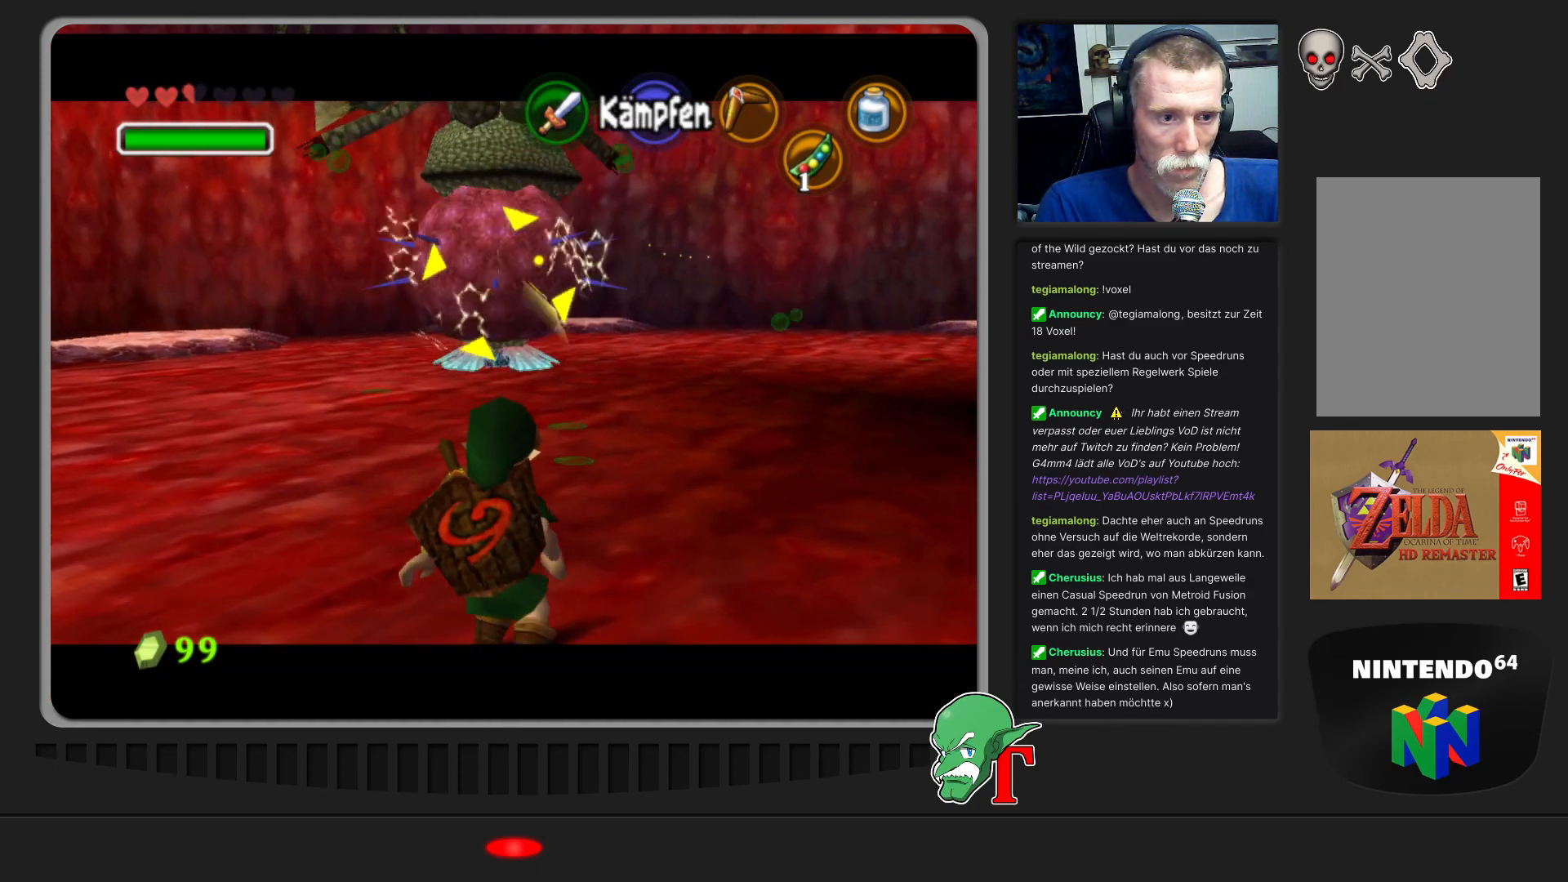
{"buttons": [], "left_stick": "up-left", "events": [[333, "left_stick", "up-left"]]}
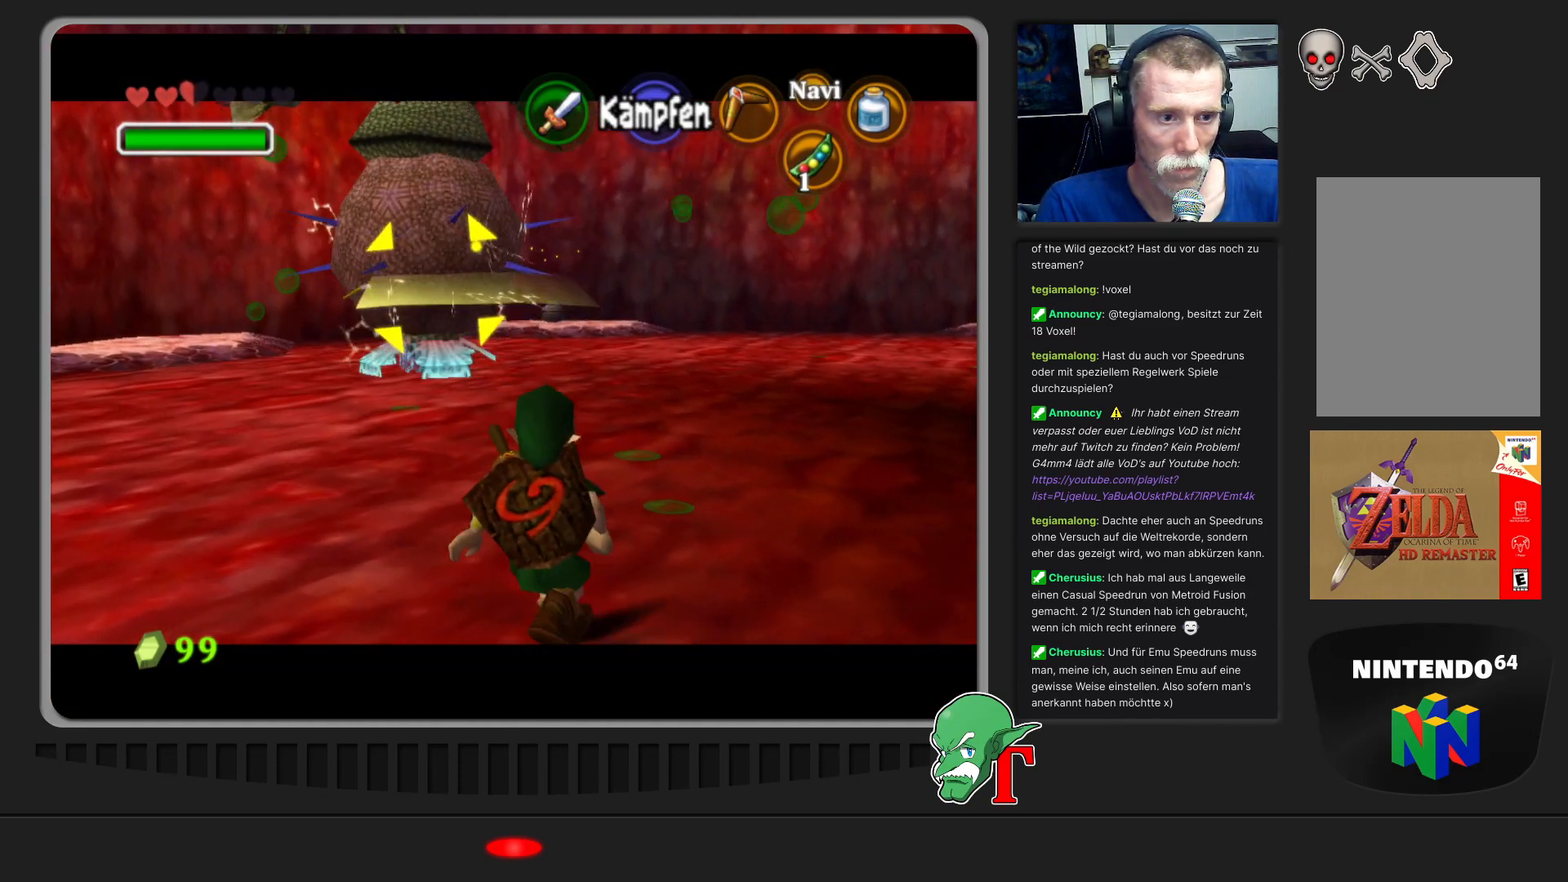
{"buttons": [], "left_stick": "up-left", "events": []}
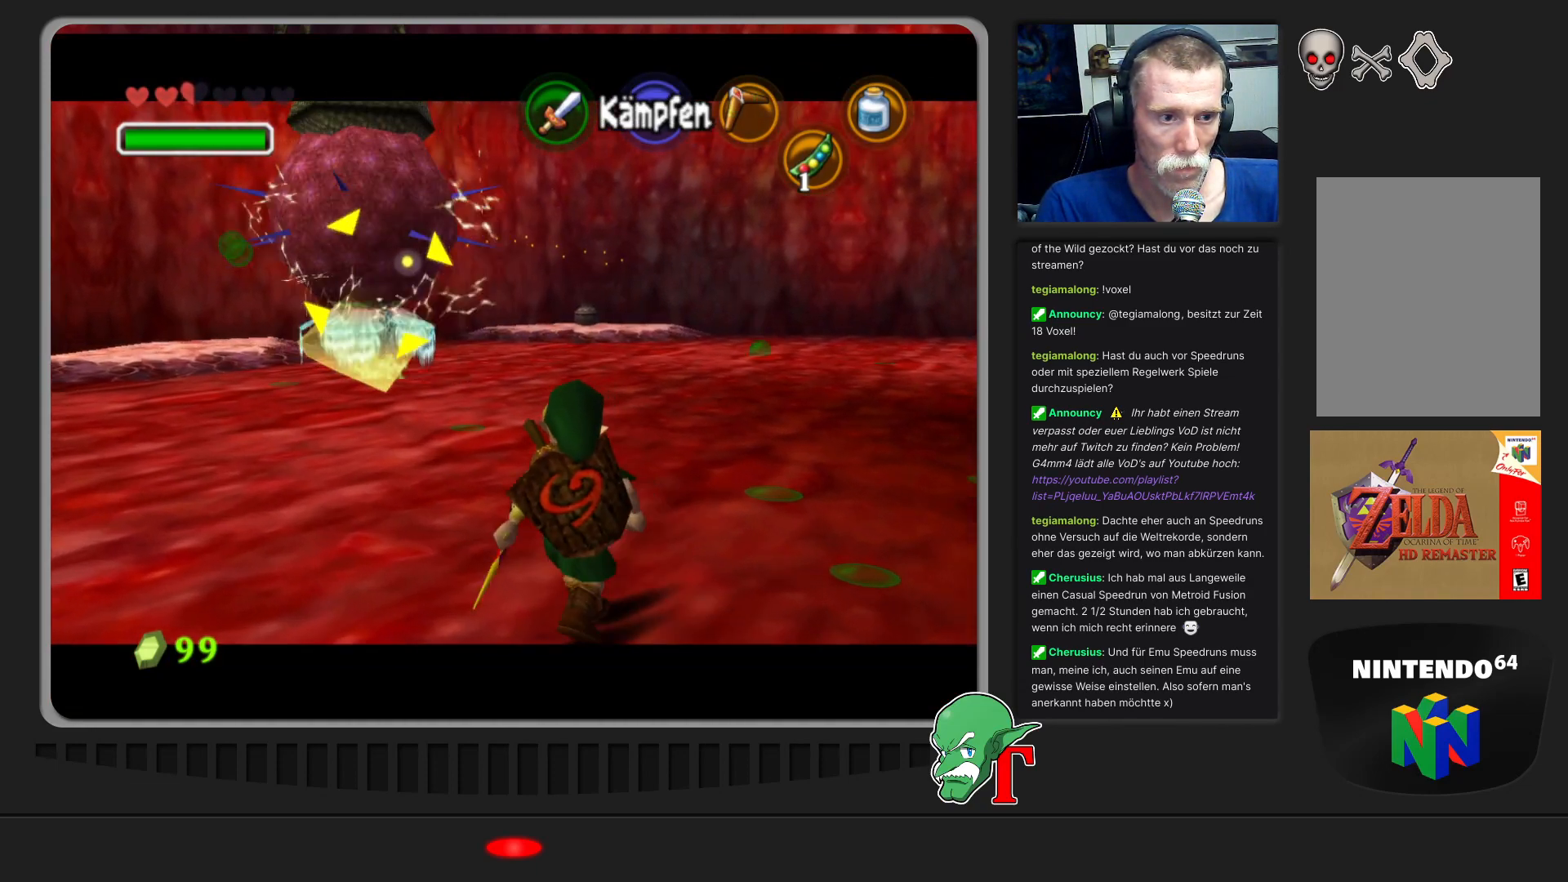
{"buttons": ["C_LEFT"], "left_stick": "up-left", "events": [[300, "C_LEFT", "down"], [400, "C_LEFT", "up"], [467, "C_LEFT", "down"]]}
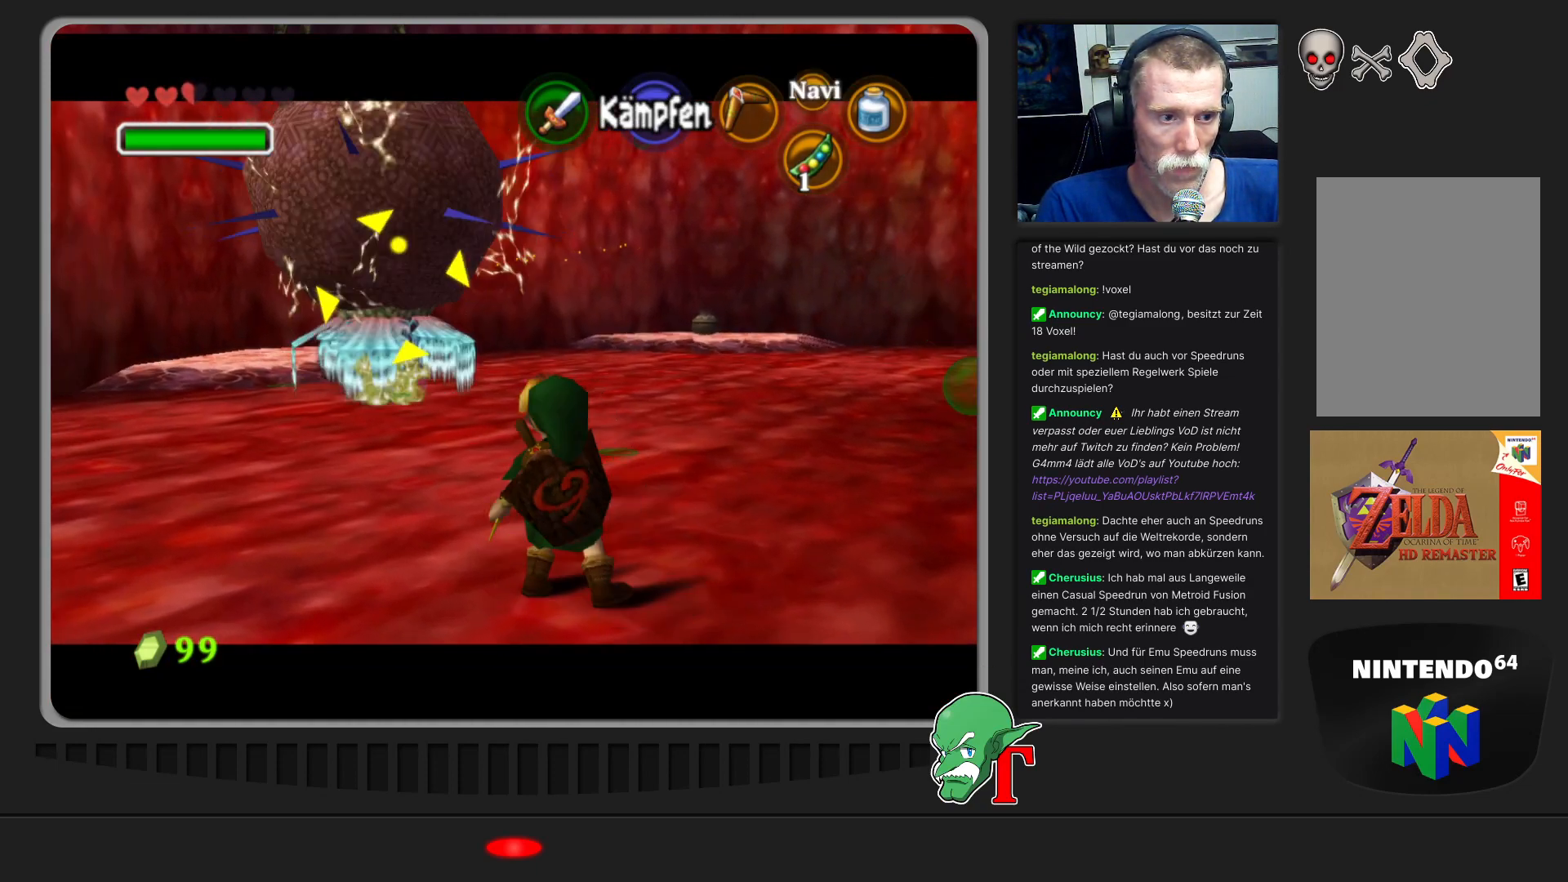
{"buttons": ["C_LEFT"], "left_stick": "down-right", "events": [[67, "C_LEFT", "up"], [100, "left_stick", "down-right"], [133, "C_LEFT", "down"], [233, "C_LEFT", "up"], [300, "C_LEFT", "down"], [400, "C_LEFT", "up"], [467, "C_LEFT", "down"]]}
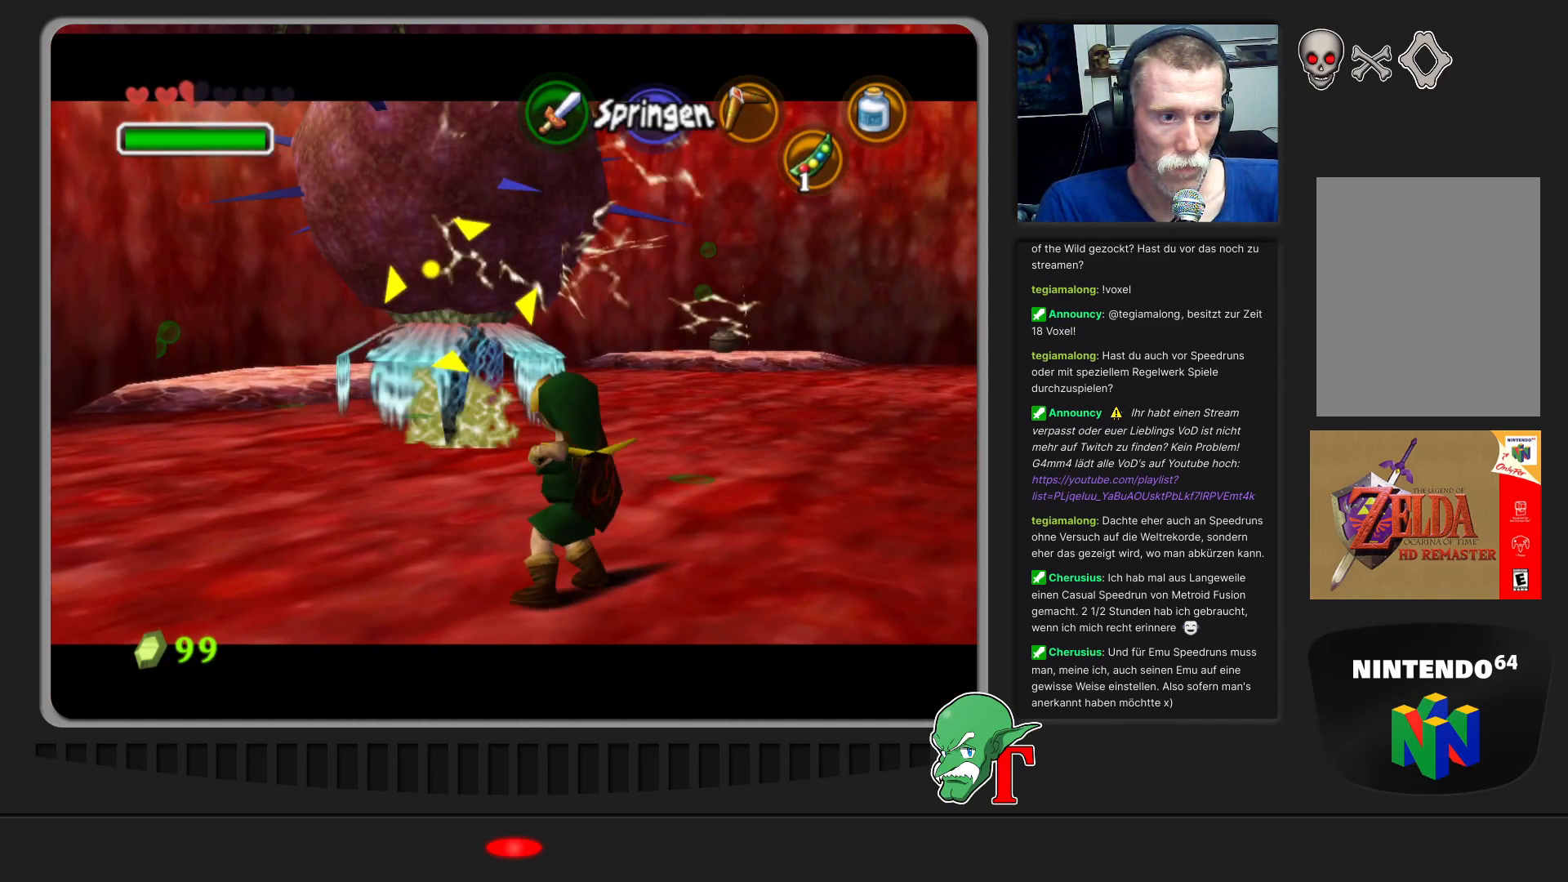
{"buttons": [], "left_stick": "down-right", "events": [[67, "C_LEFT", "up"], [133, "C_LEFT", "down"], [200, "C_LEFT", "up"], [300, "C_LEFT", "down"], [433, "C_LEFT", "up"]]}
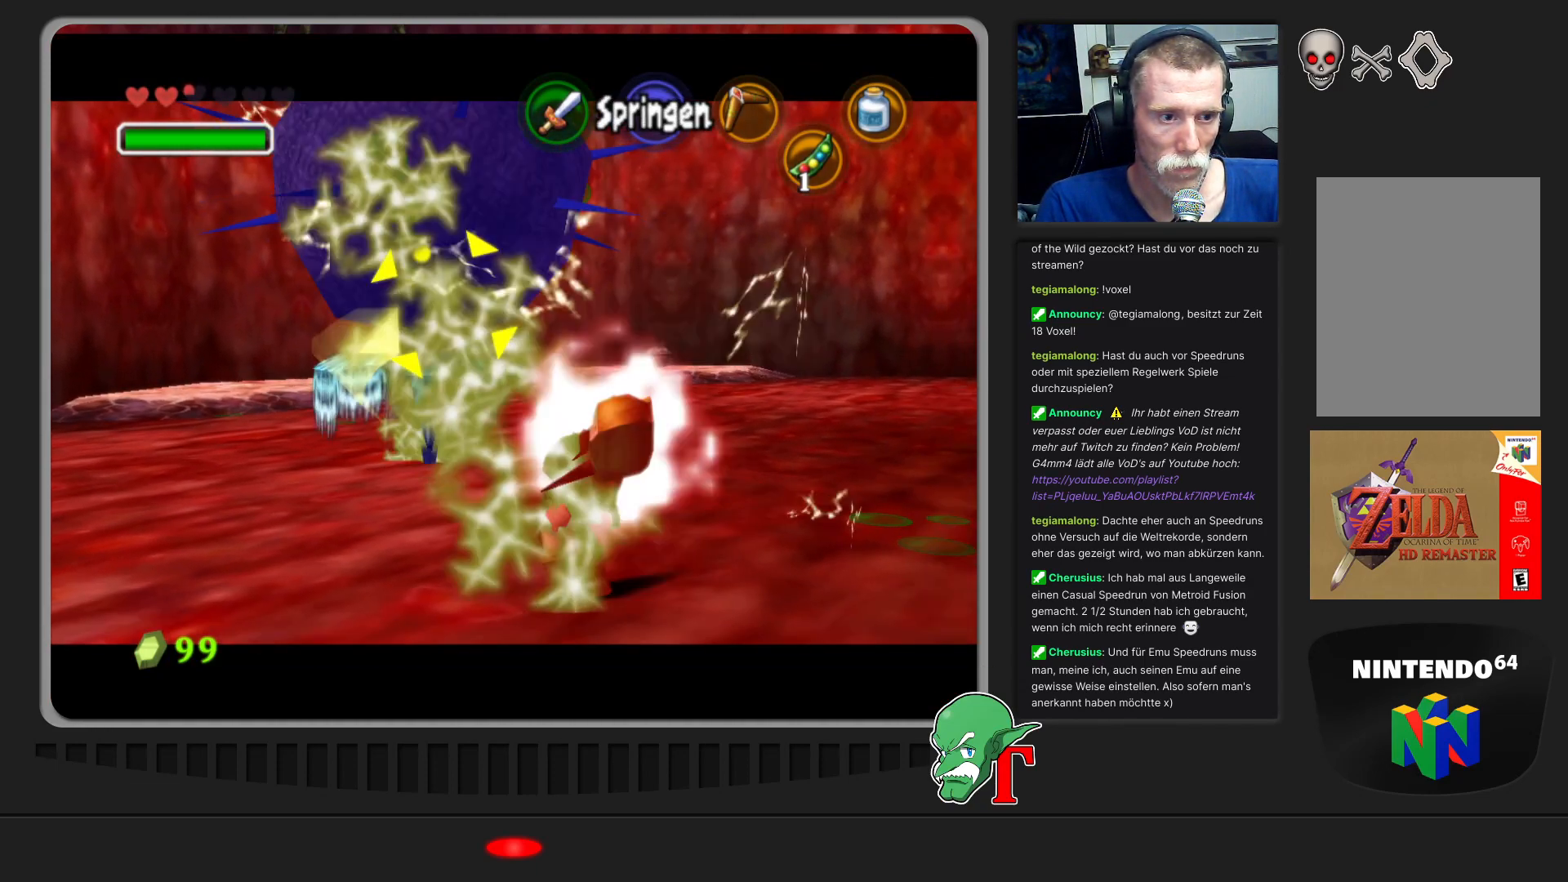
{"buttons": [], "left_stick": "center", "events": [[467, "left_stick", "center"]]}